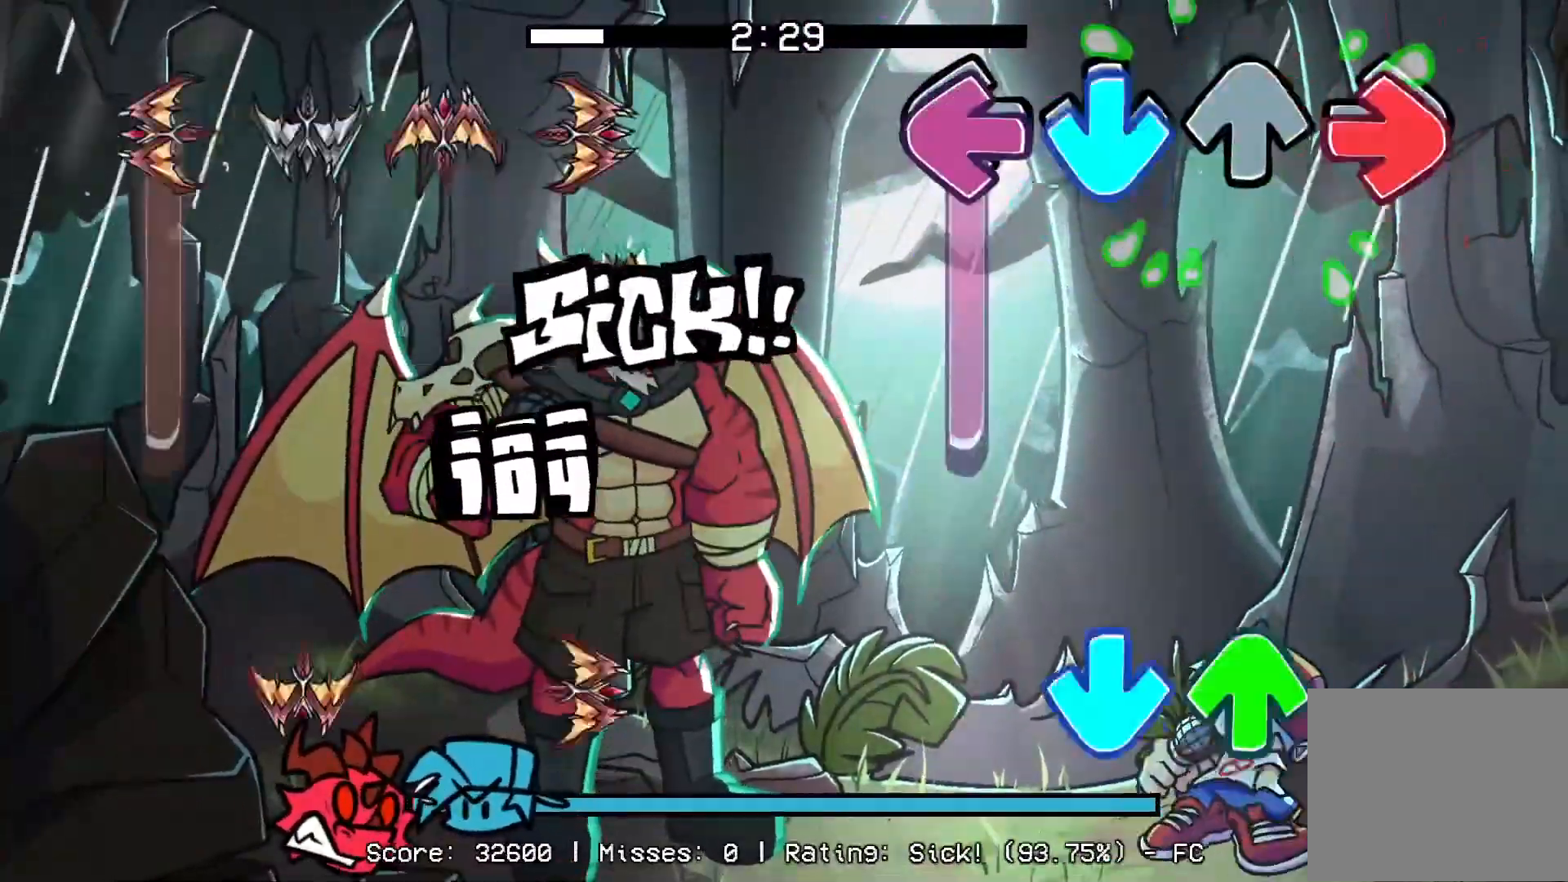
Gameplay with a controller (PlayStation layout); each line is a JSON object with the inputs held at the frame after it. "events" lists button and stick changes between this image and that frame as [ms after this image, input, new state], when the widget could be followed in between. Not read: left_stick right_stick.
{"buttons": ["CROSS", "DPAD_UP"], "events": [[33, "L1", "down"], [300, "R1", "up"], [317, "CROSS", "up"], [333, "L1", "up"], [367, "DPAD_UP", "down"], [383, "CROSS", "down"]]}
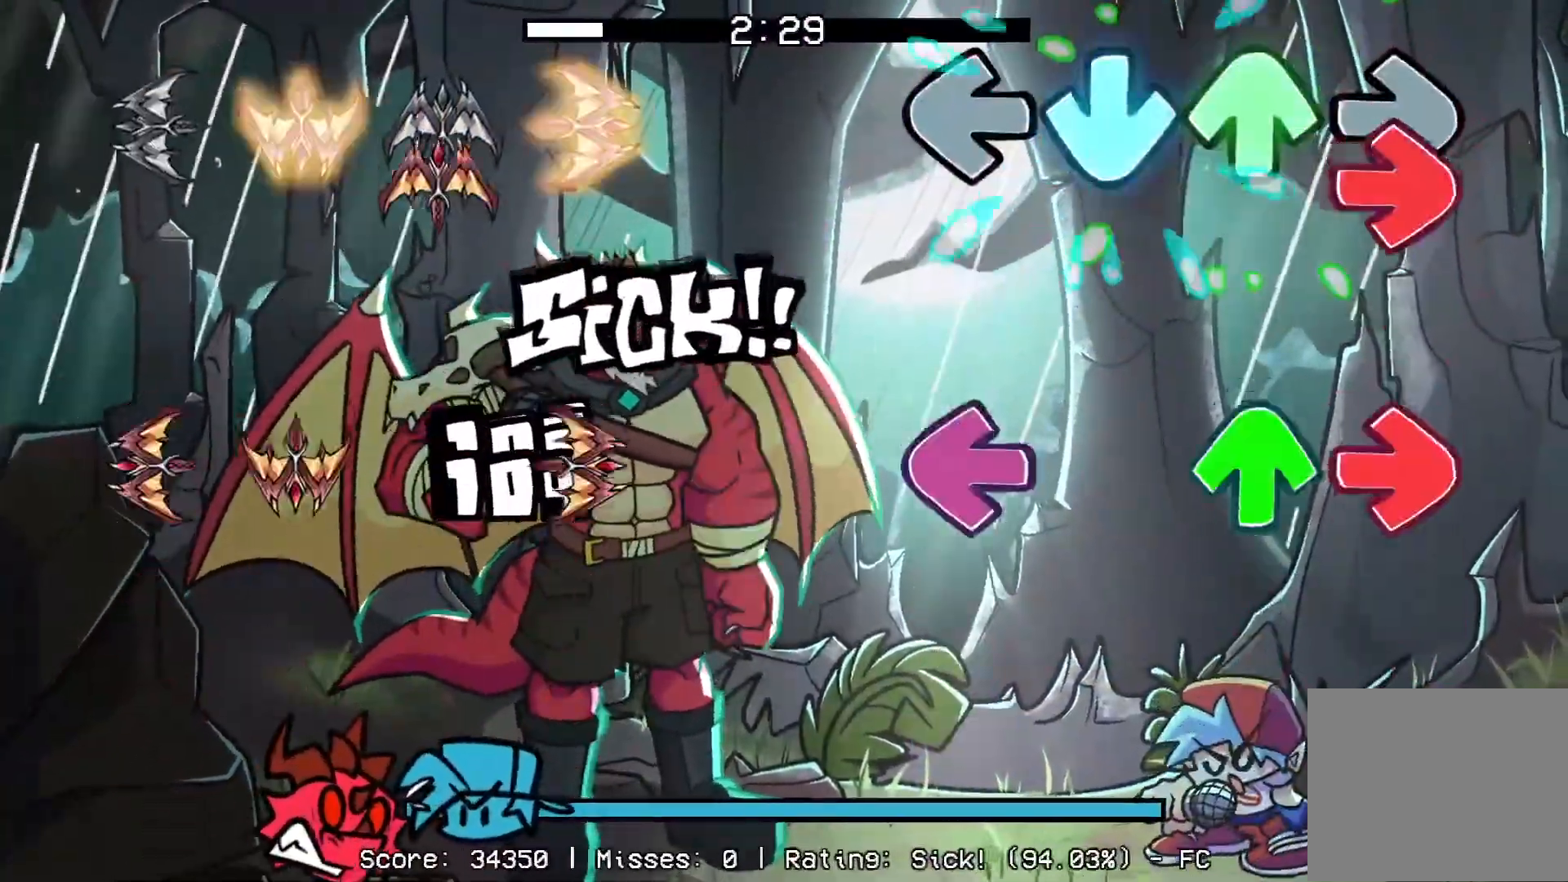
{"buttons": [], "events": [[17, "CROSS", "up"], [17, "DPAD_UP", "up"], [17, "R1", "down"], [133, "R1", "up"], [183, "DPAD_UP", "down"], [200, "L1", "down"], [233, "R1", "down"], [267, "CROSS", "down"], [350, "CROSS", "up"], [350, "DPAD_UP", "up"], [350, "L1", "up"], [433, "R1", "up"]]}
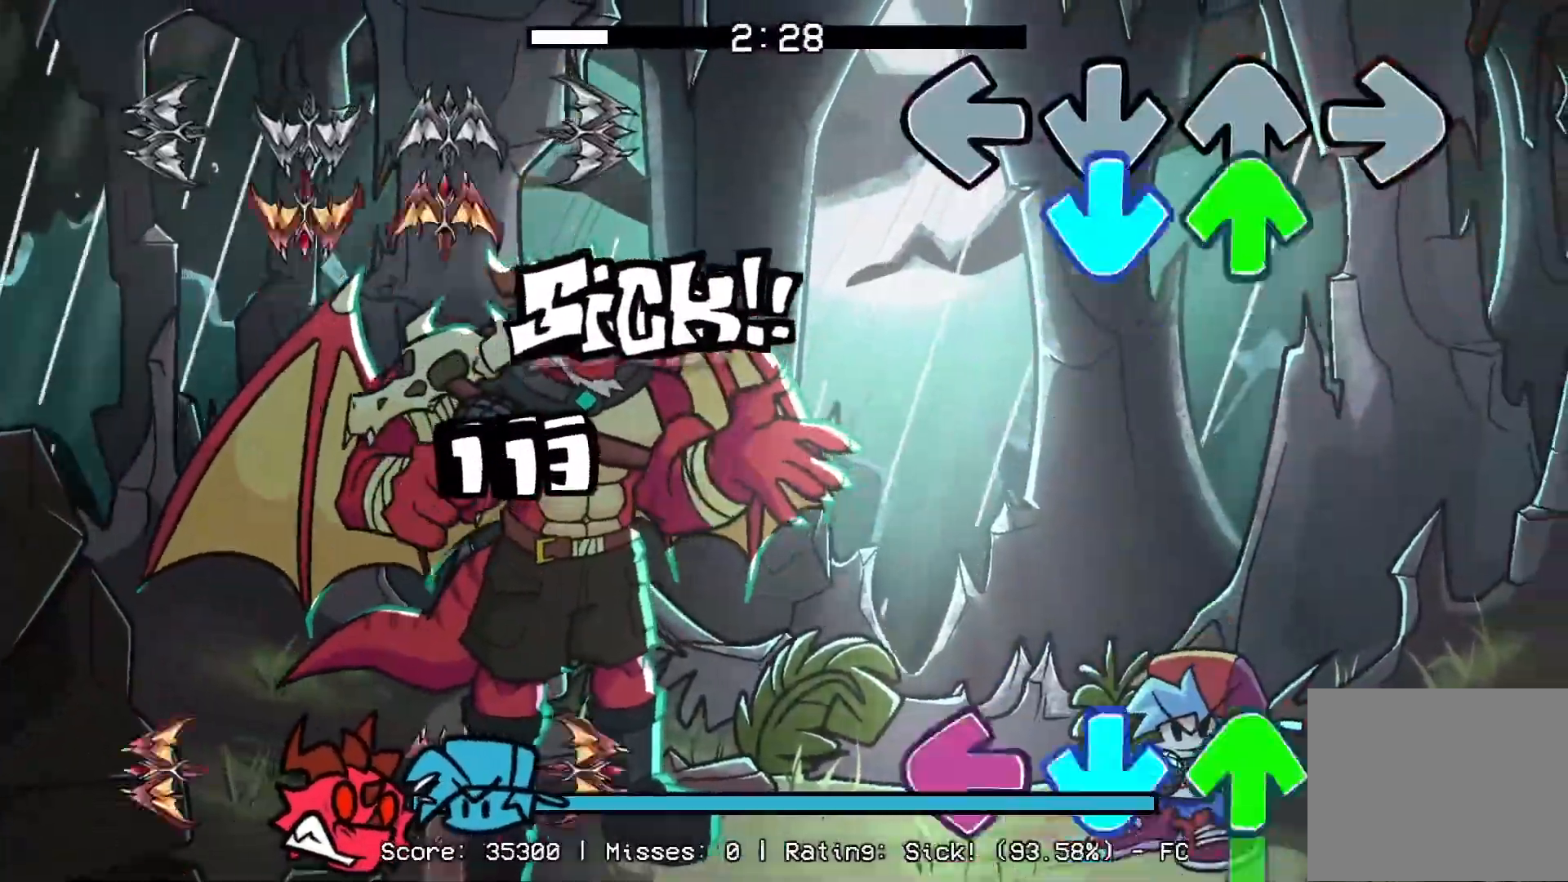
{"buttons": ["CROSS", "L1", "DPAD_UP"], "events": [[67, "CROSS", "down"], [100, "DPAD_UP", "down"], [200, "CROSS", "up"], [233, "DPAD_UP", "up"], [417, "CROSS", "down"], [417, "DPAD_UP", "down"], [450, "L1", "down"]]}
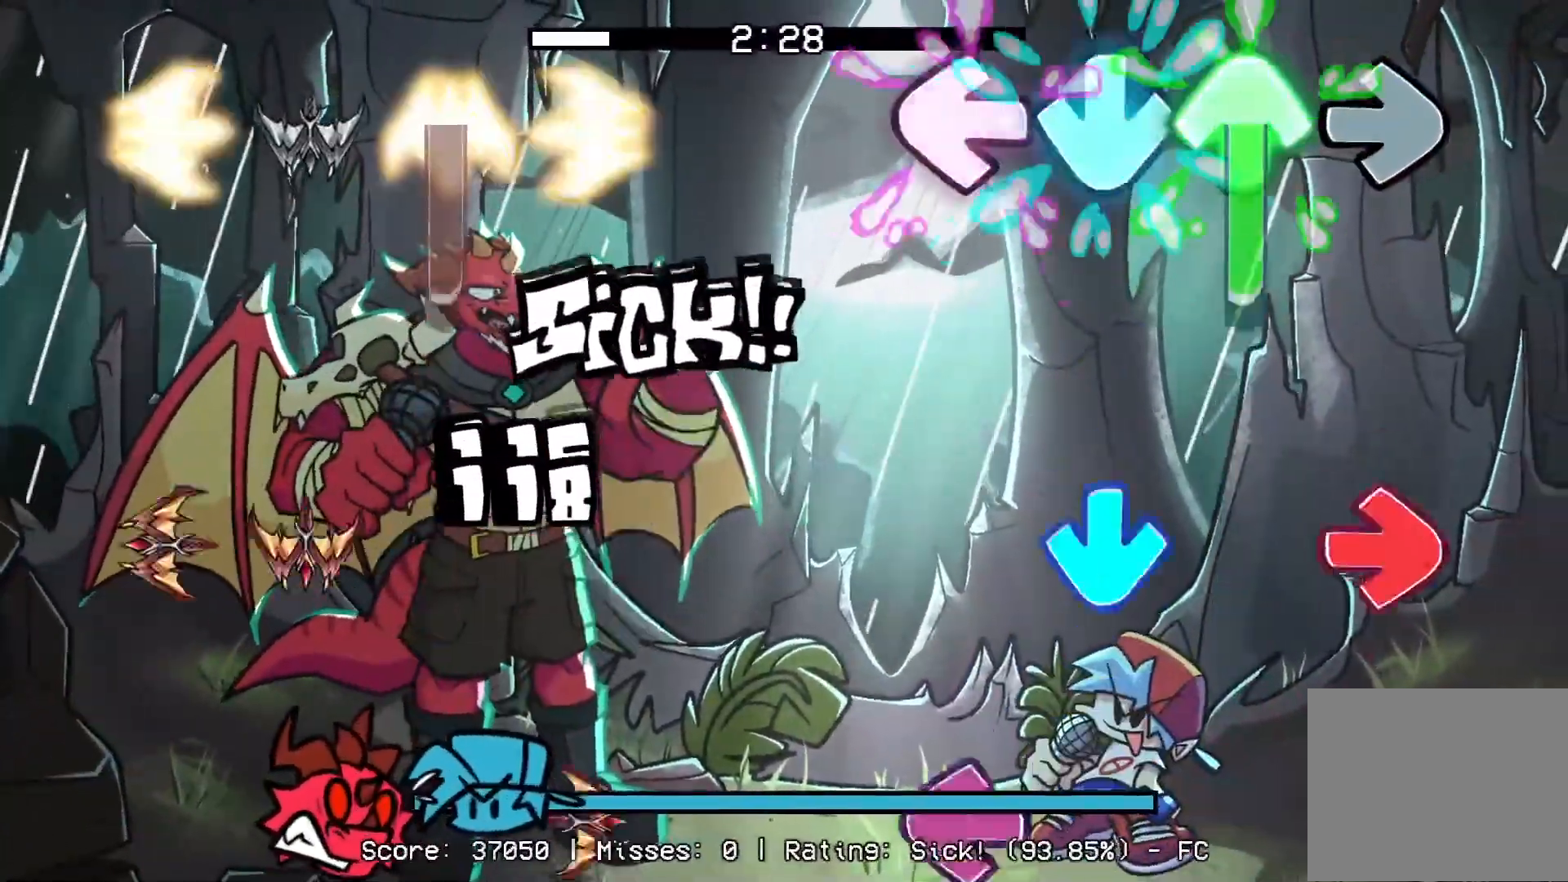
{"buttons": ["L1"], "events": [[200, "CROSS", "up"], [250, "DPAD_UP", "up"], [250, "L1", "up"], [267, "R1", "down"], [283, "CROSS", "down"], [400, "R1", "up"], [417, "CROSS", "up"], [467, "L1", "down"]]}
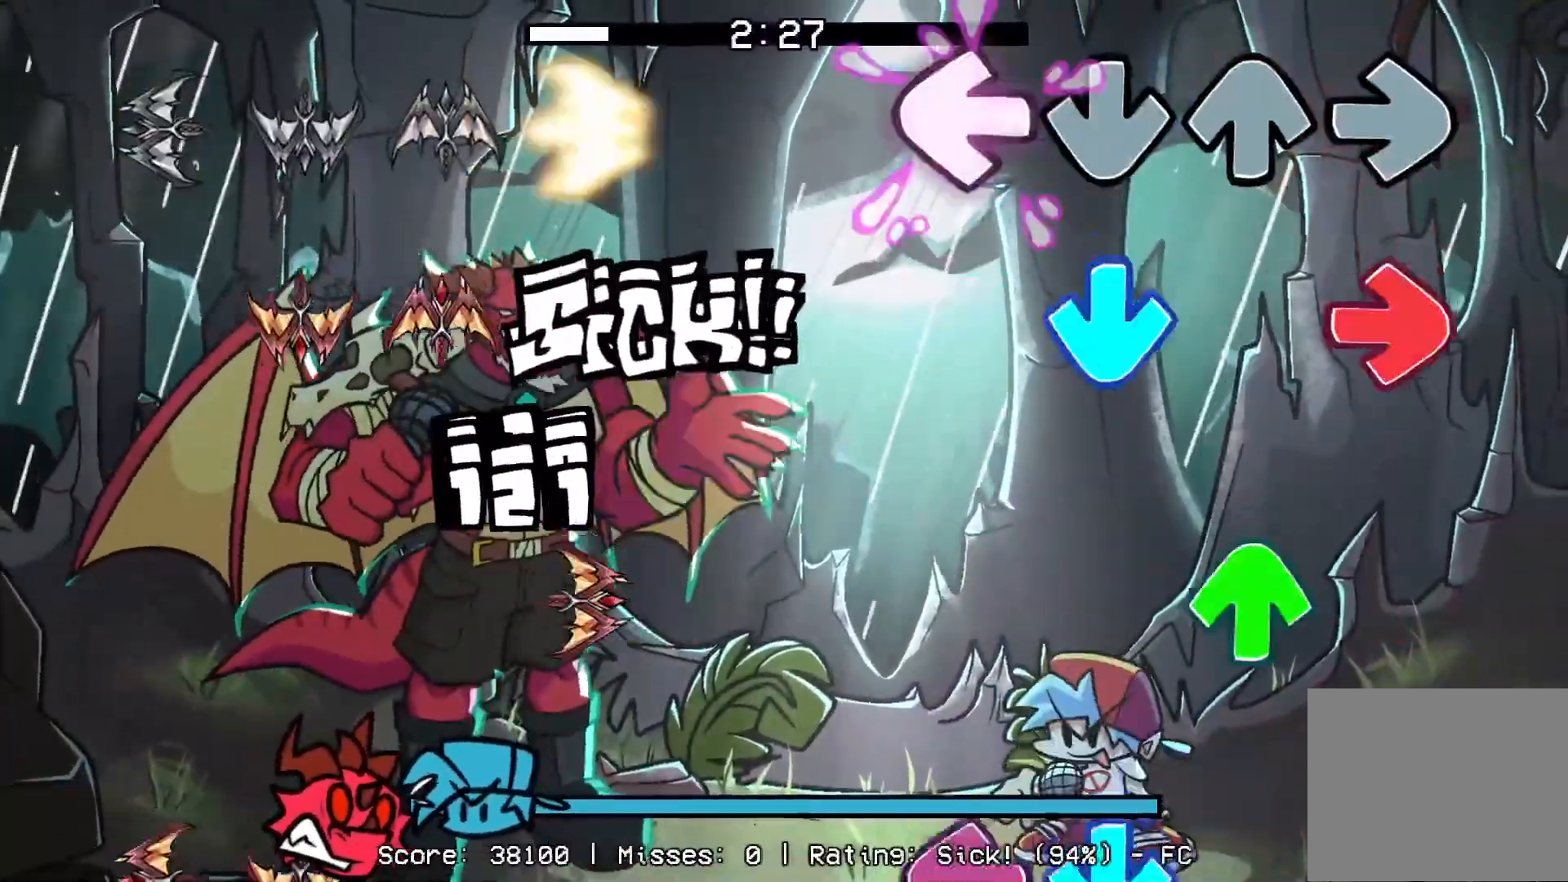
{"buttons": ["CROSS"], "events": [[67, "CROSS", "down"], [100, "L1", "up"], [133, "R1", "down"], [217, "CROSS", "up"], [250, "R1", "up"], [267, "DPAD_UP", "down"], [367, "DPAD_UP", "up"], [400, "CROSS", "down"]]}
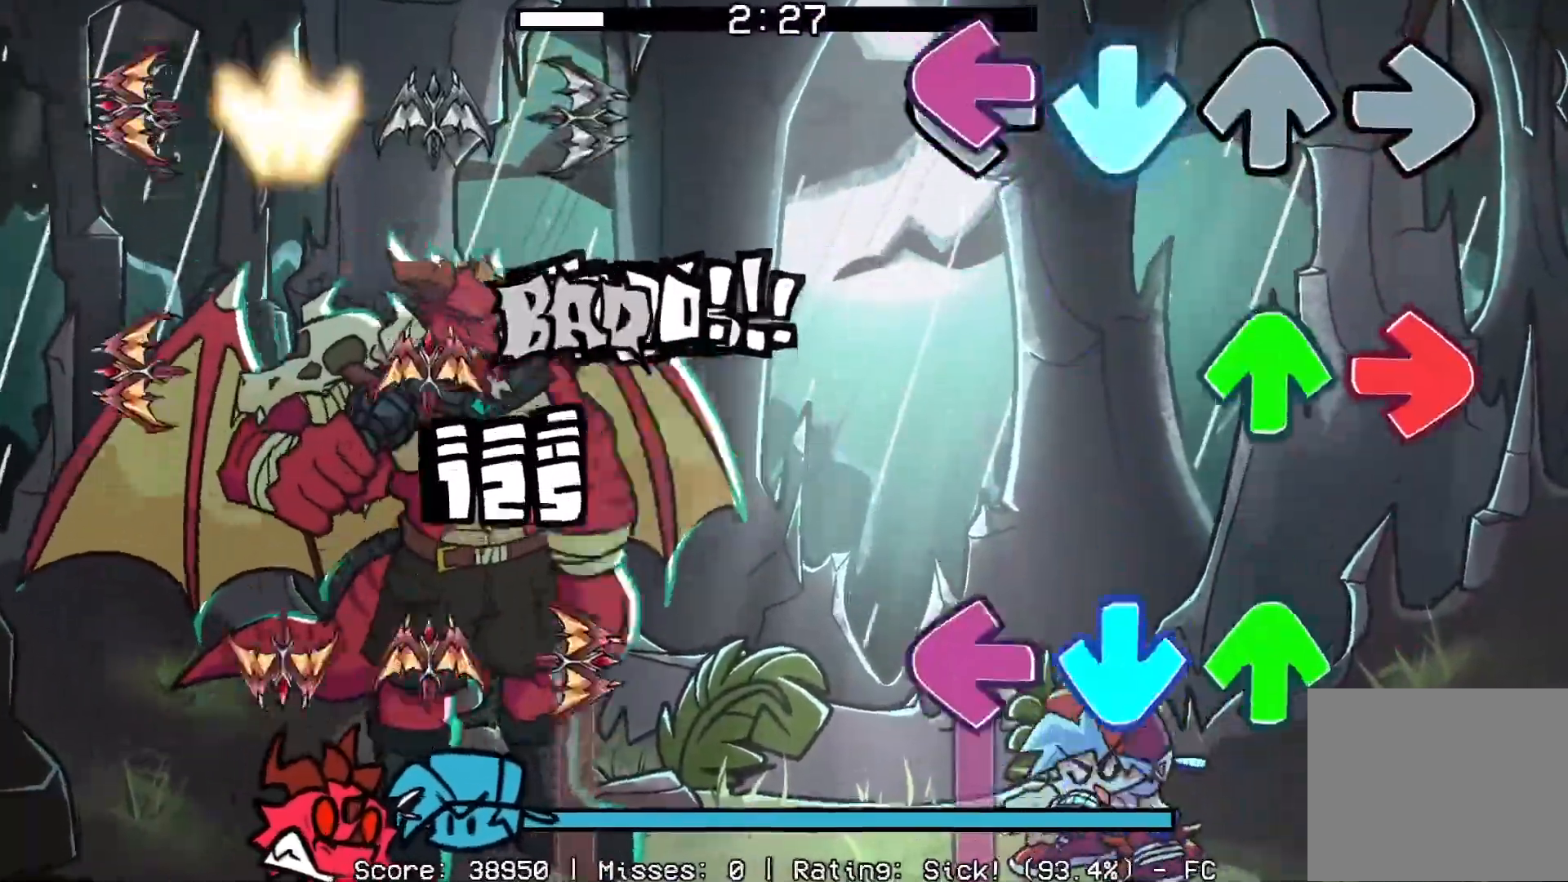
{"buttons": ["CROSS", "L1", "DPAD_UP"], "events": [[33, "CROSS", "up"], [33, "L1", "down"], [150, "CROSS", "down"], [167, "DPAD_UP", "down"], [183, "L1", "up"], [200, "R1", "down"], [217, "CROSS", "up"], [267, "DPAD_UP", "up"], [333, "DPAD_UP", "down"], [333, "L1", "down"], [350, "CROSS", "down"], [383, "R1", "up"]]}
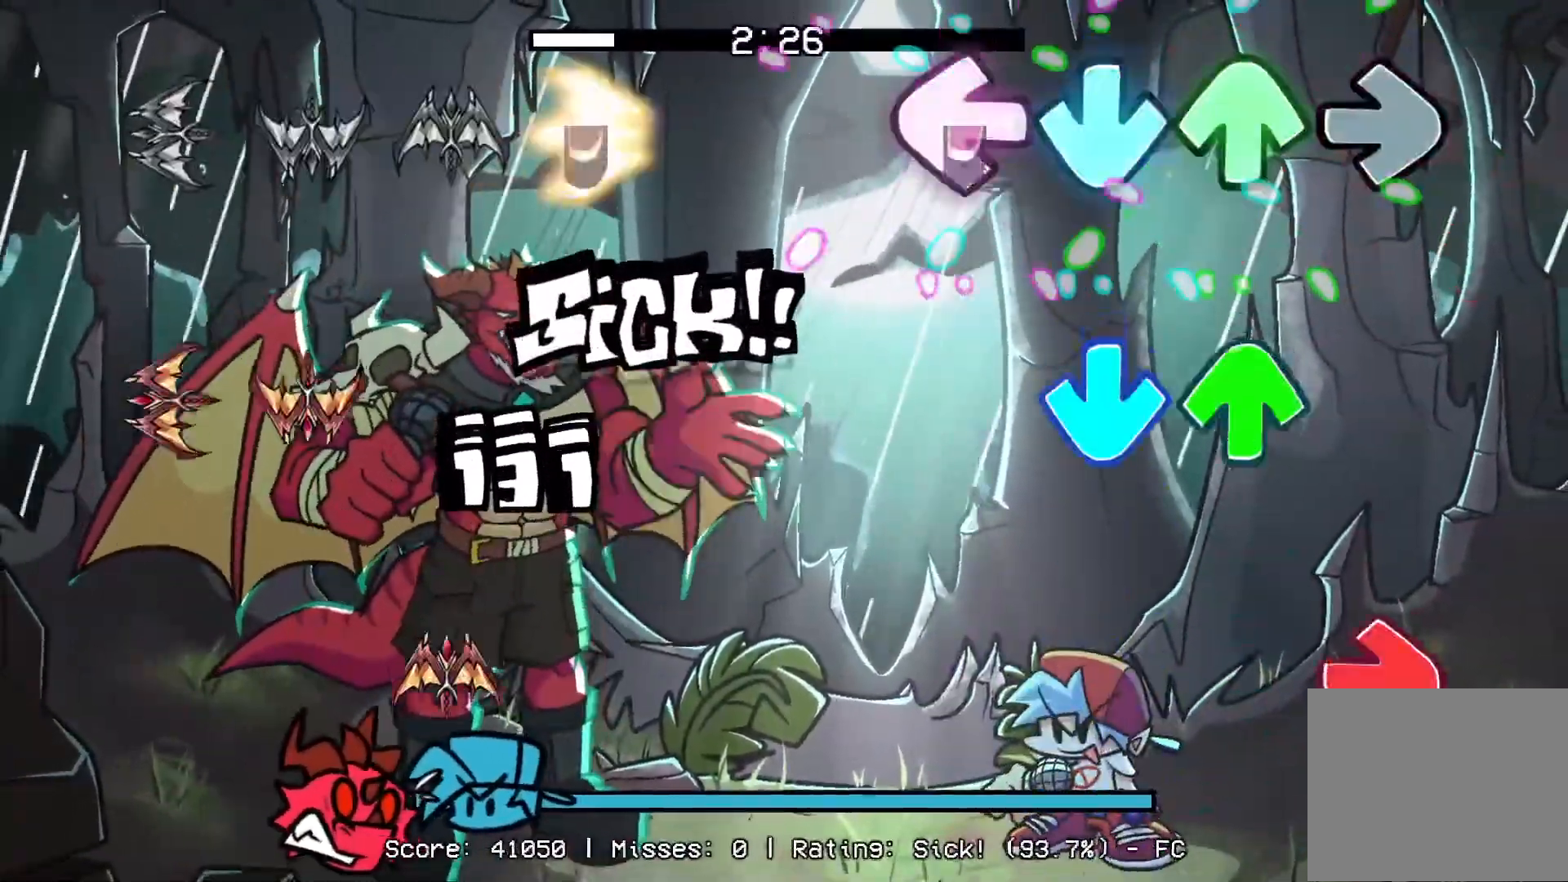
{"buttons": [], "events": [[100, "DPAD_UP", "up"], [117, "CROSS", "up"], [117, "L1", "up"], [183, "CROSS", "down"], [183, "DPAD_UP", "down"], [317, "CROSS", "up"], [317, "R1", "down"], [333, "DPAD_UP", "up"], [450, "R1", "up"]]}
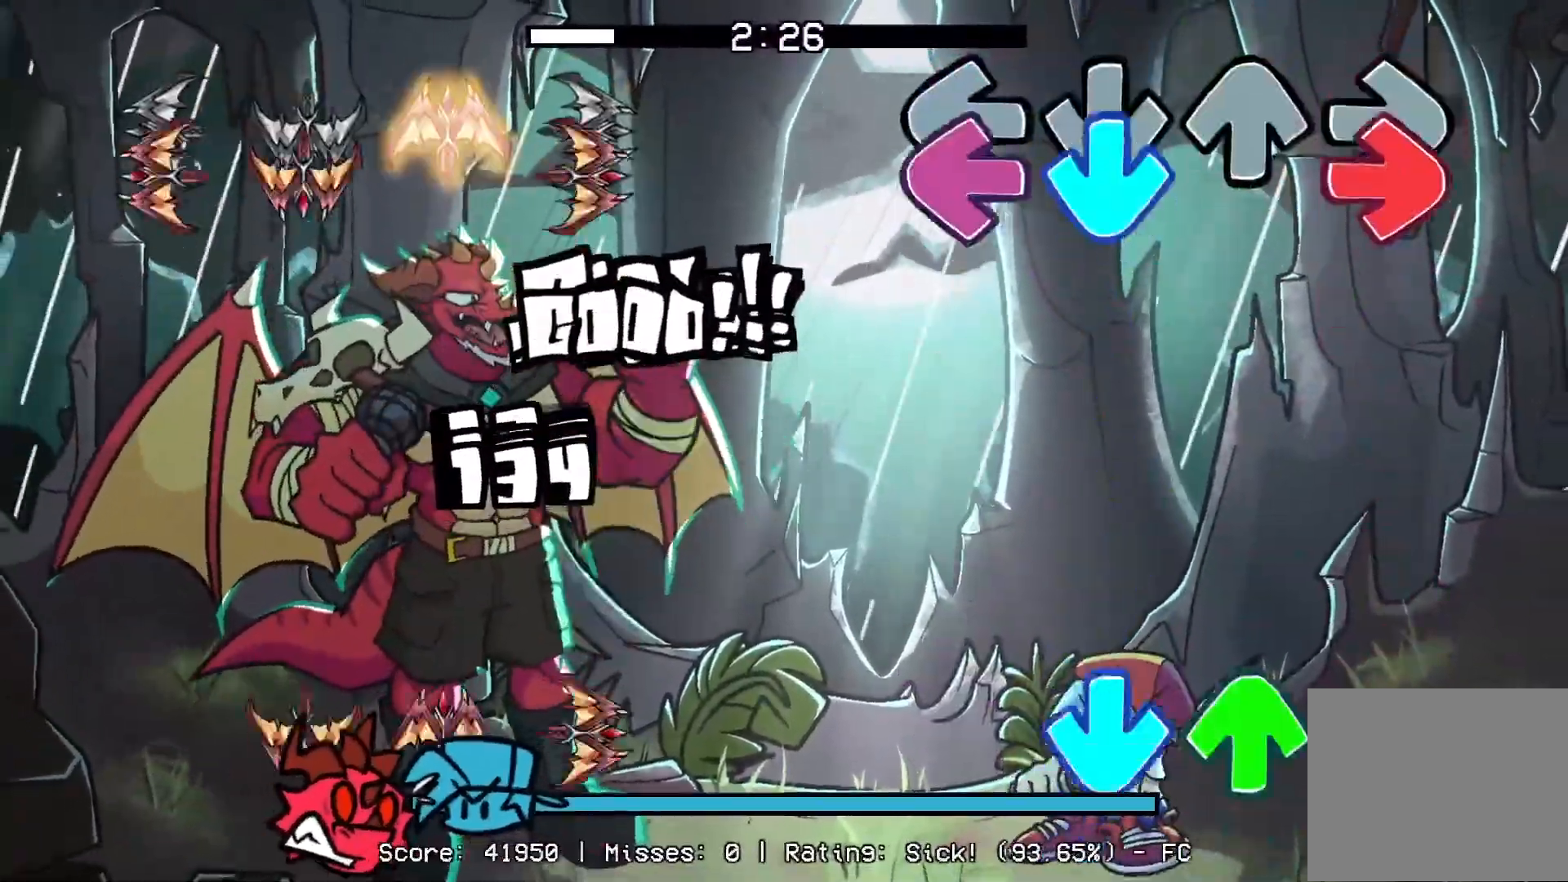
{"buttons": ["CROSS", "DPAD_UP"], "events": [[33, "R1", "down"], [67, "L1", "down"], [100, "CROSS", "down"], [150, "SQUARE", "down"], [167, "SQUARE", "up"], [217, "L1", "up"], [233, "R1", "up"], [267, "CROSS", "up"], [417, "CROSS", "down"], [433, "DPAD_UP", "down"]]}
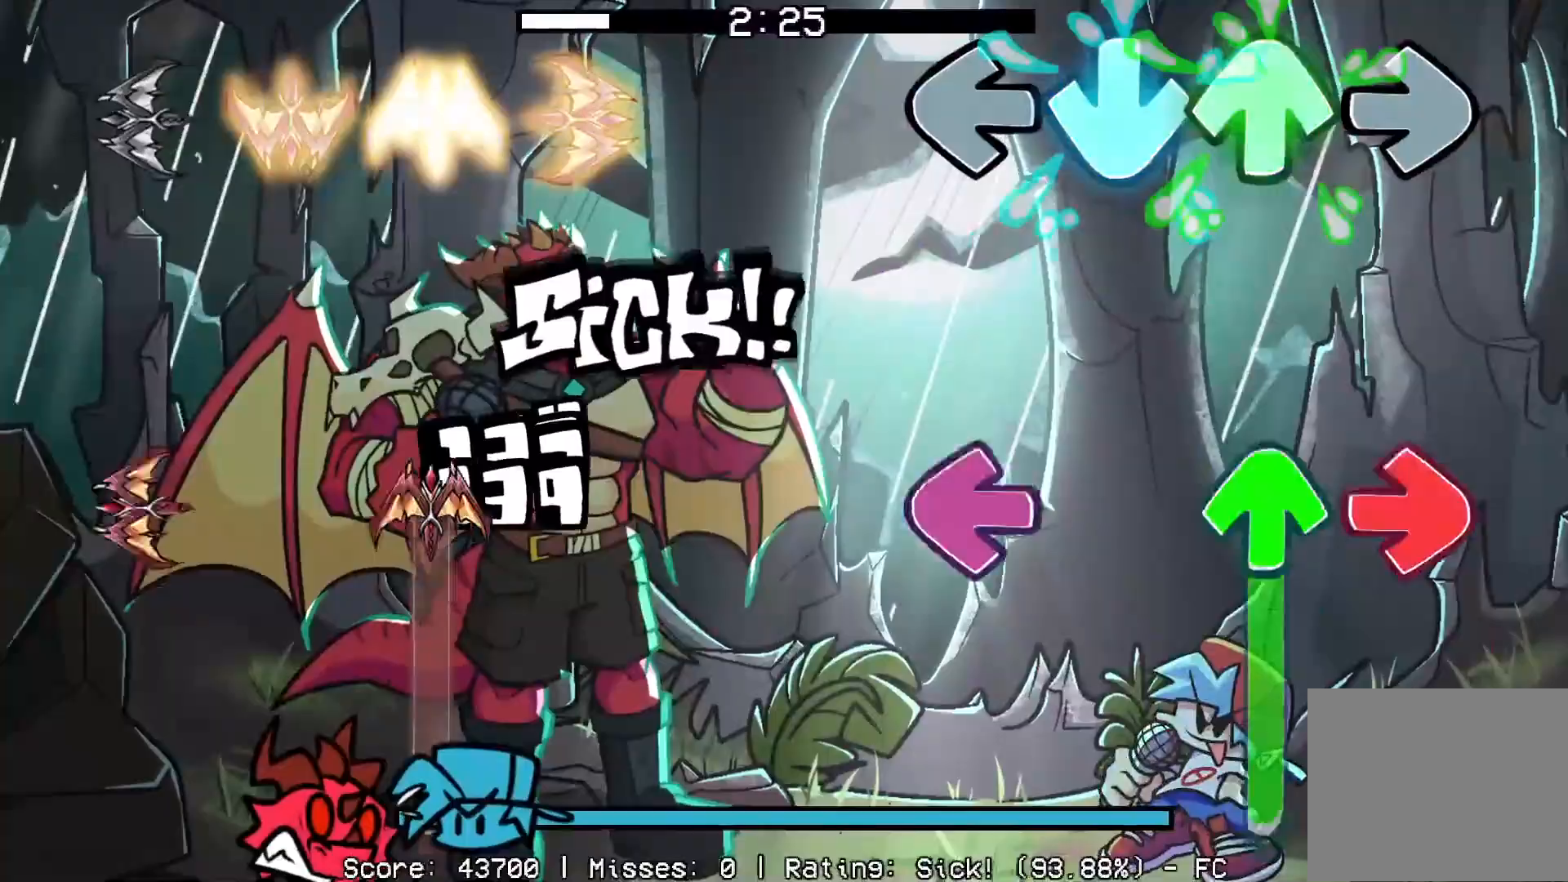
{"buttons": ["L1", "R1", "DPAD_UP"], "events": [[33, "CROSS", "up"], [83, "DPAD_UP", "up"], [233, "CROSS", "down"], [233, "R1", "down"], [267, "DPAD_UP", "down"], [267, "L1", "down"], [283, "CROSS", "up"]]}
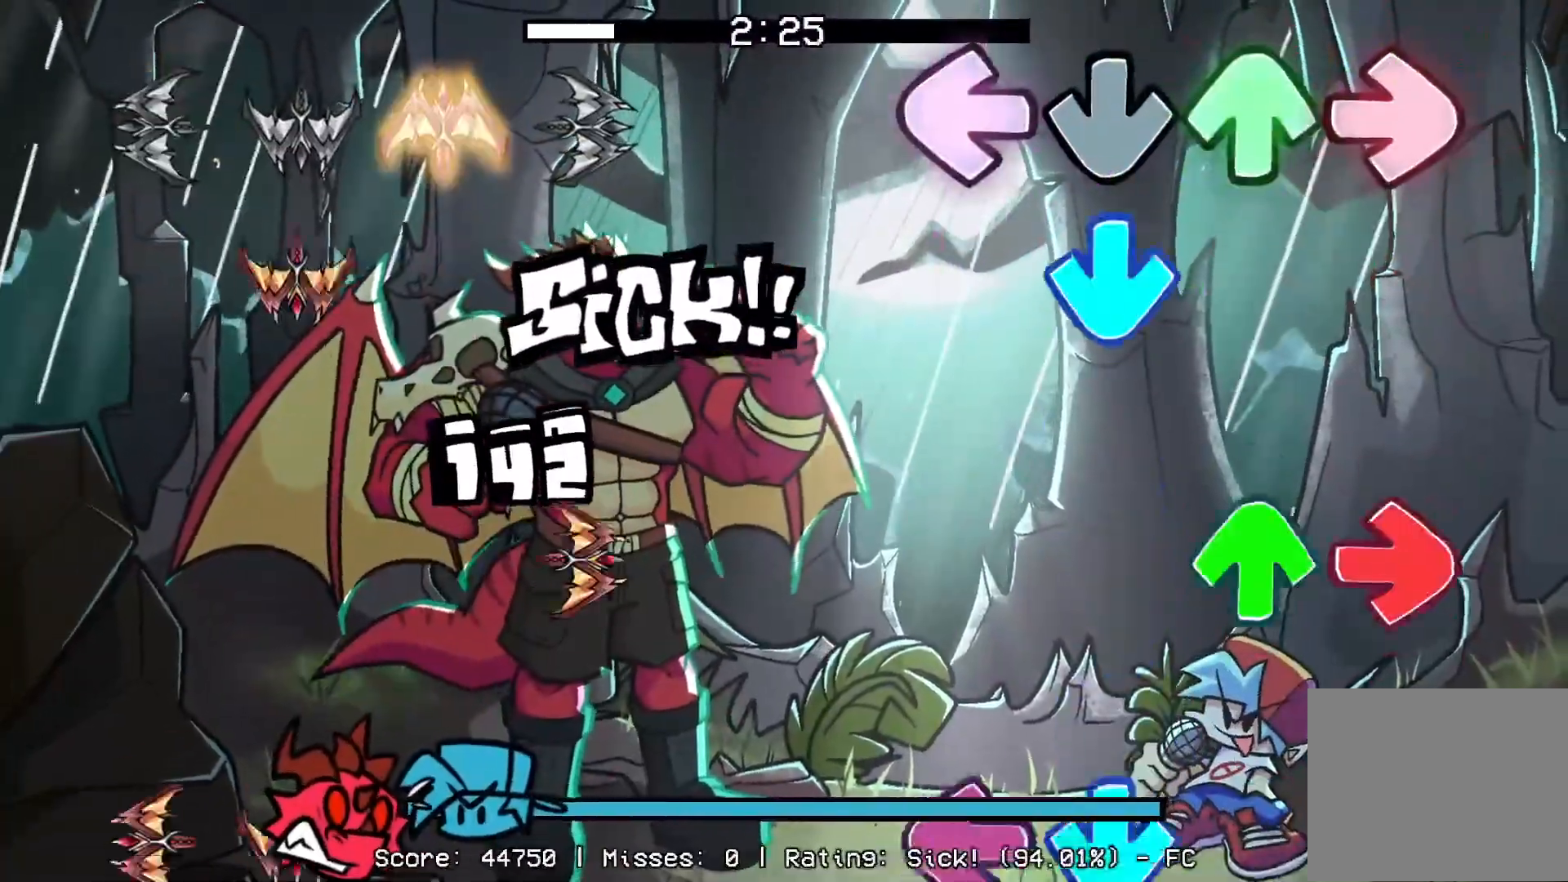
{"buttons": ["CROSS", "L1"], "events": [[83, "R1", "up"], [117, "CROSS", "down"], [150, "DPAD_UP", "up"], [150, "L1", "up"], [217, "R1", "down"], [267, "CROSS", "up"], [350, "DPAD_UP", "down"], [350, "R1", "up"], [383, "DPAD_LEFT", "down"], [417, "CROSS", "down"], [417, "DPAD_LEFT", "up"], [417, "DPAD_UP", "up"], [450, "L1", "down"]]}
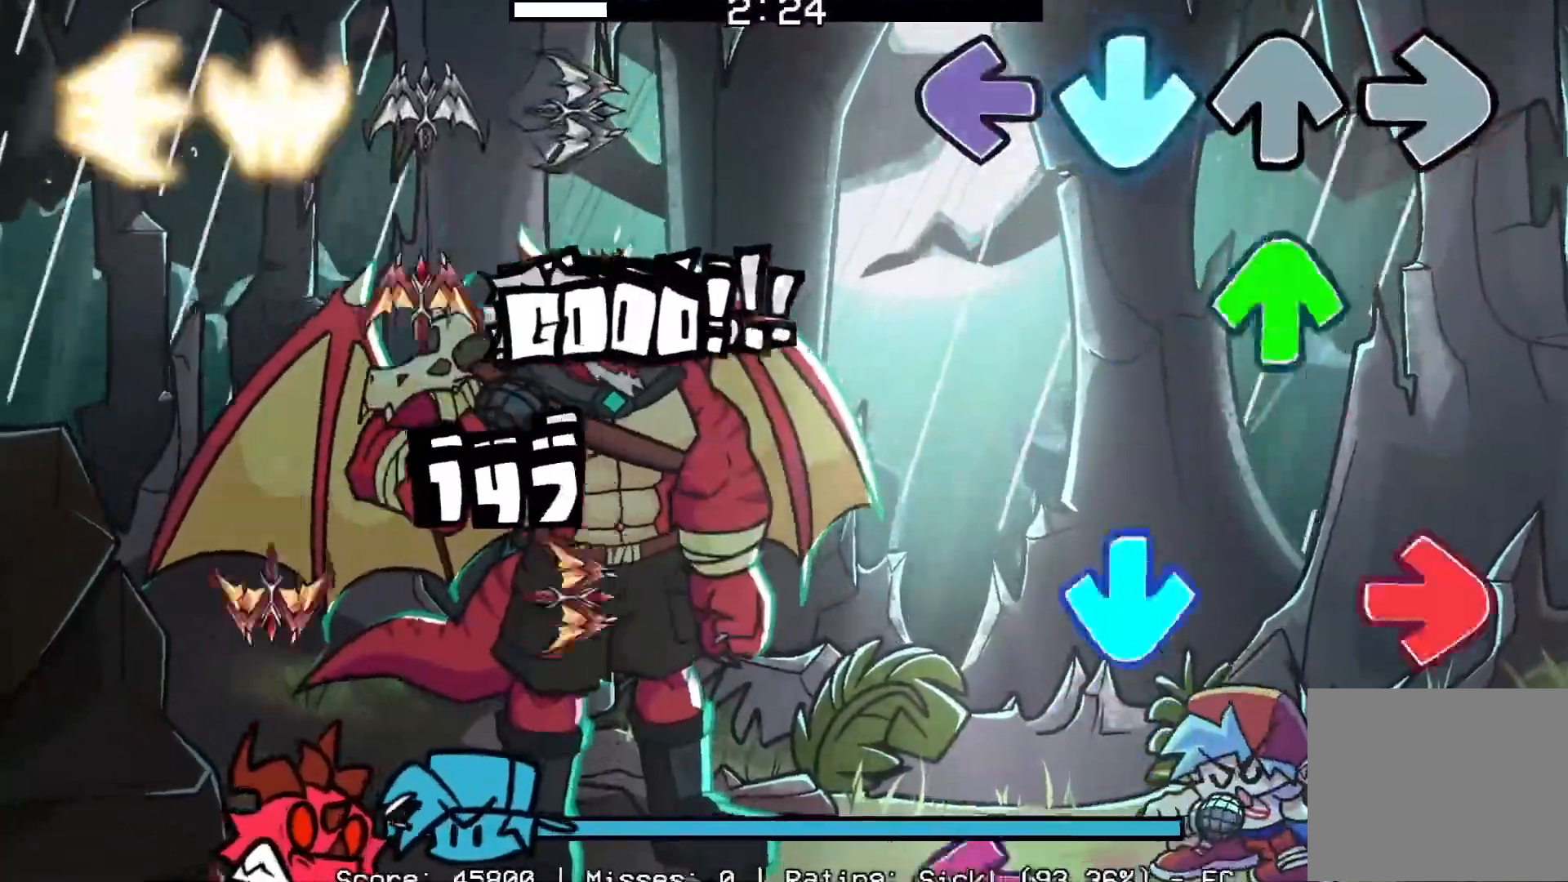
{"buttons": ["L1"], "events": [[67, "CROSS", "up"], [83, "L1", "up"], [183, "DPAD_UP", "down"], [200, "CROSS", "down"], [283, "R1", "down"], [333, "DPAD_UP", "up"], [367, "CROSS", "up"], [417, "R1", "up"], [483, "L1", "down"]]}
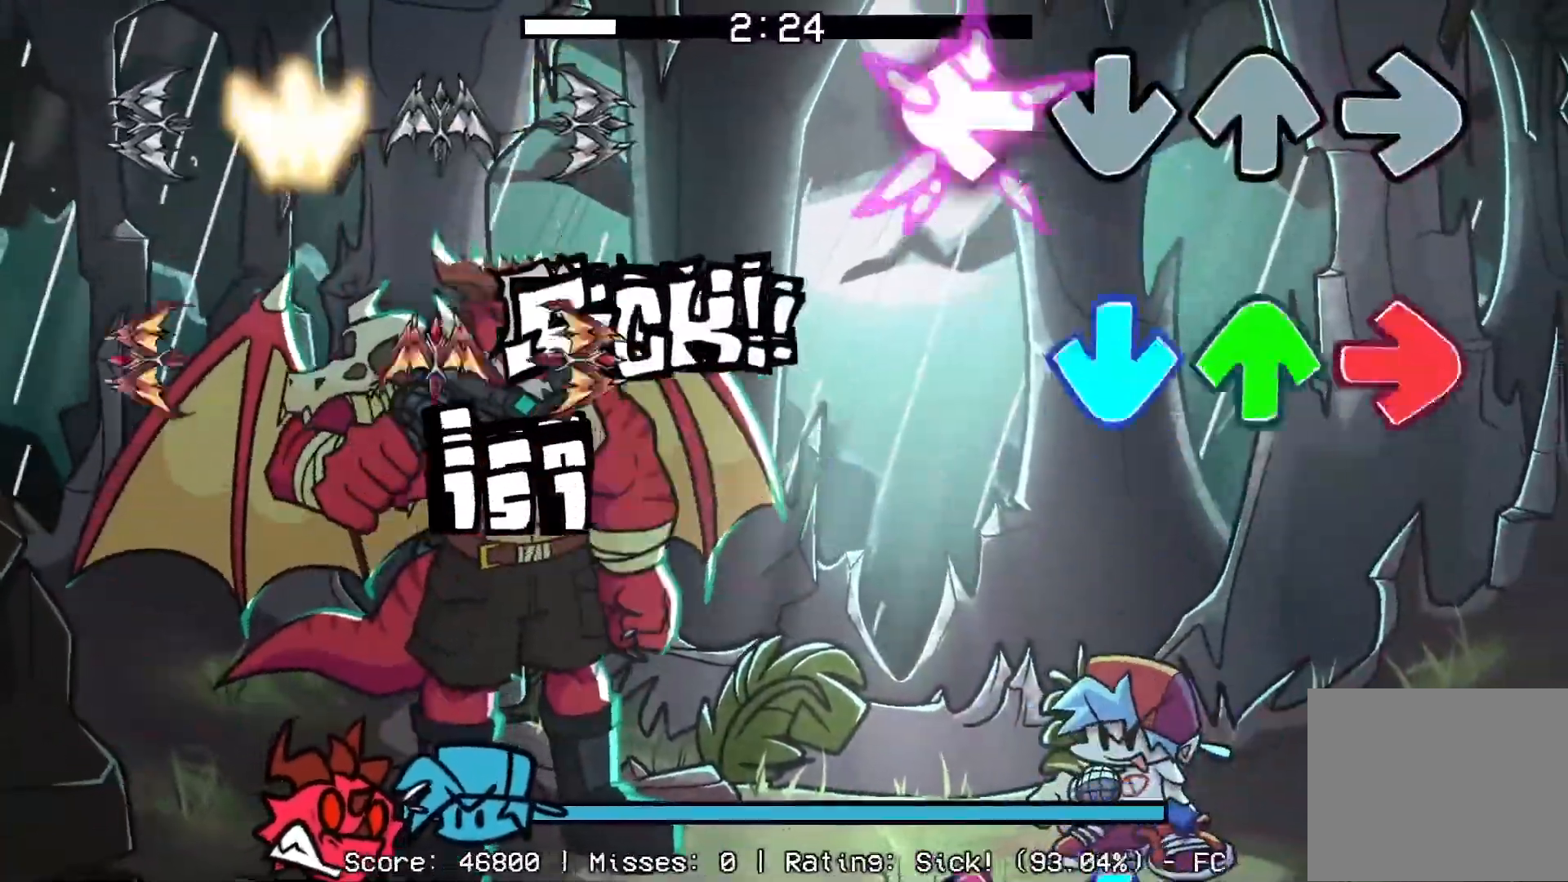
{"buttons": ["CROSS"], "events": [[67, "CROSS", "down"], [117, "DPAD_UP", "down"], [150, "L1", "up"], [150, "R1", "down"], [233, "CROSS", "up"], [267, "DPAD_UP", "up"], [267, "R1", "up"], [450, "CROSS", "down"]]}
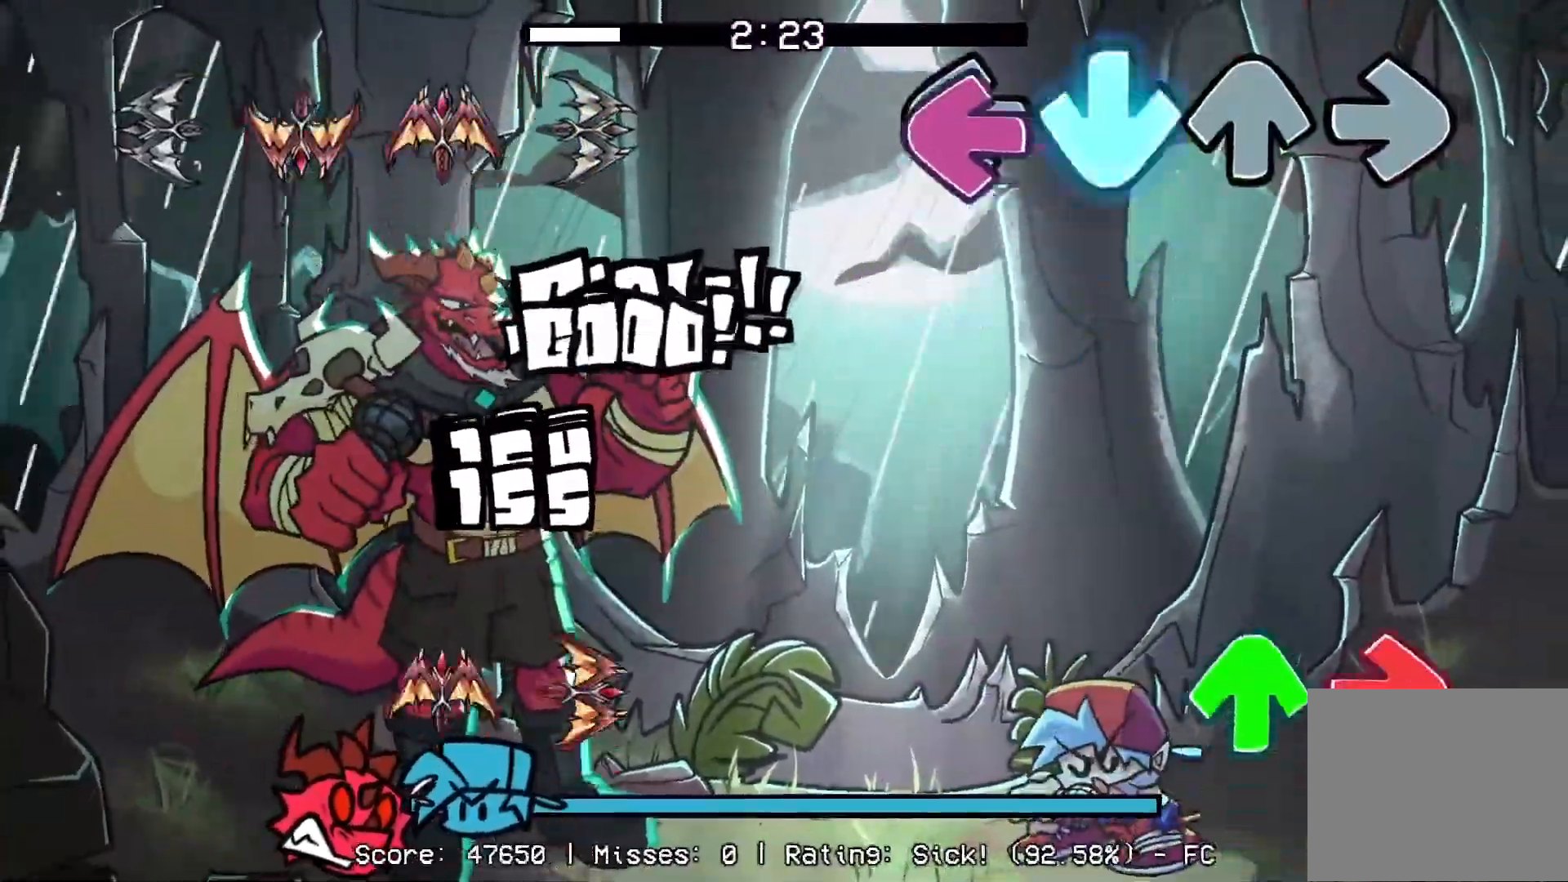
{"buttons": [], "events": [[17, "L1", "down"], [100, "CROSS", "up"], [150, "L1", "up"], [350, "R1", "down"], [367, "DPAD_UP", "down"], [483, "DPAD_UP", "up"], [483, "R1", "up"]]}
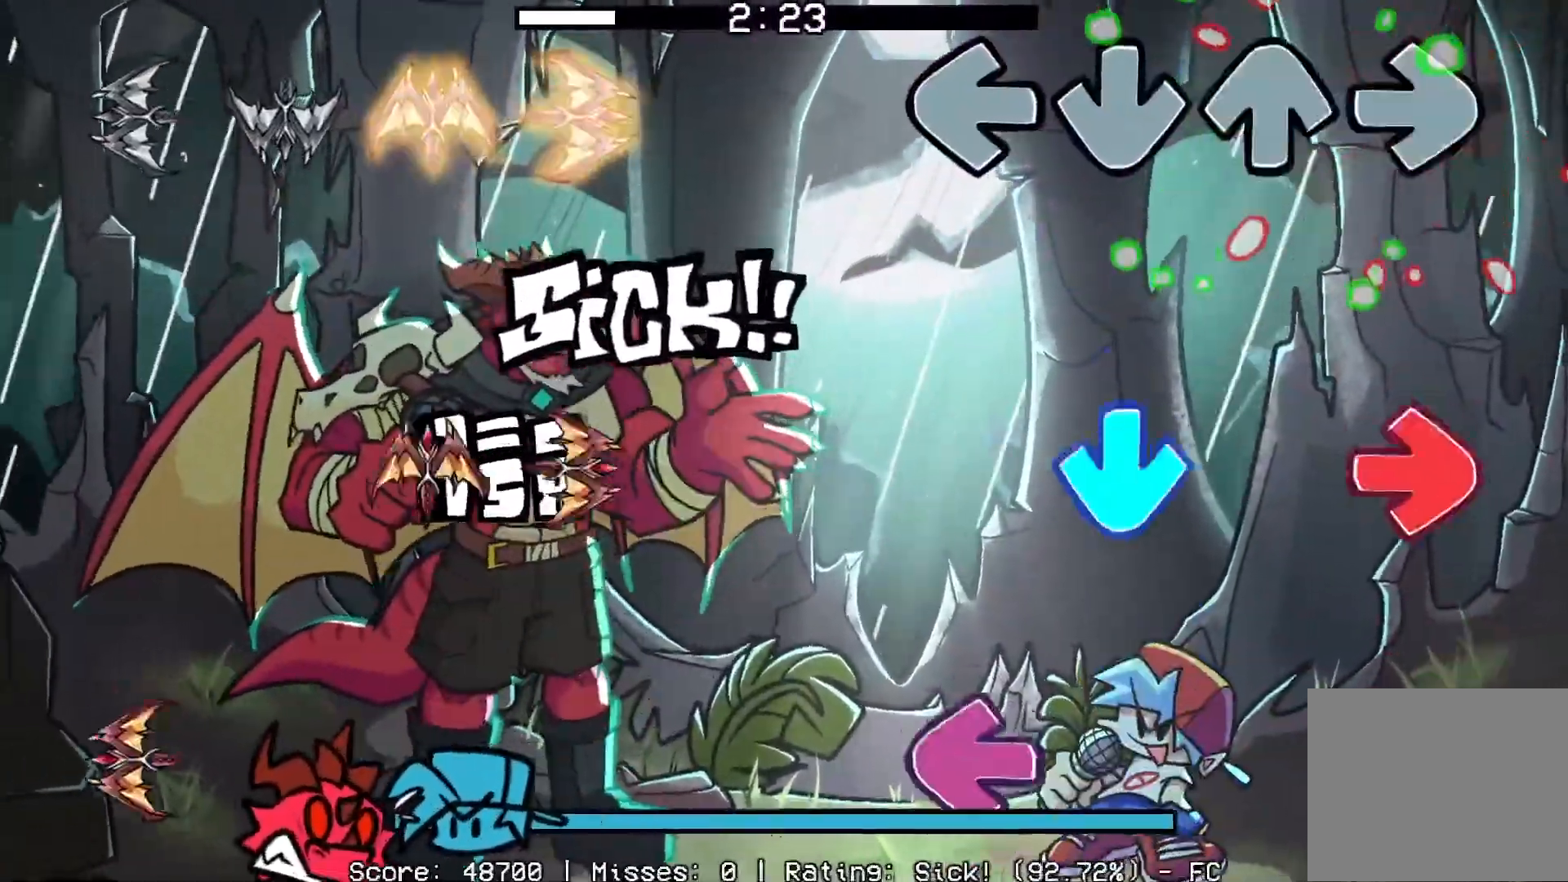
{"buttons": ["CROSS", "L1", "DPAD_UP"], "events": [[183, "CROSS", "down"], [217, "R1", "down"], [333, "CROSS", "up"], [350, "R1", "up"], [467, "L1", "down"], [500, "CROSS", "down"], [500, "DPAD_UP", "down"]]}
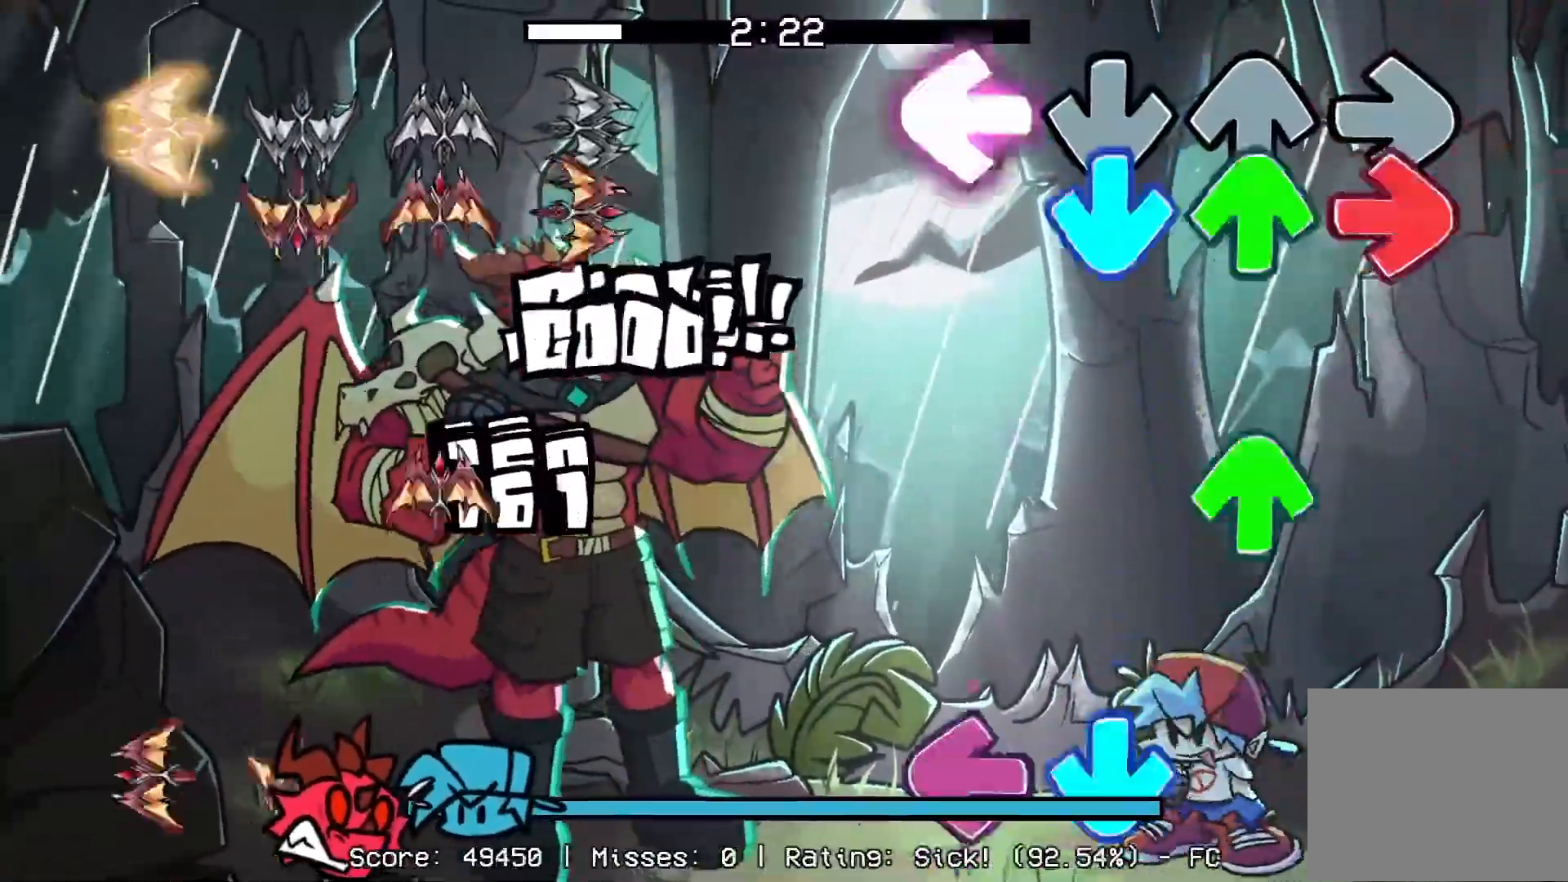
{"buttons": ["CROSS", "L1"], "events": [[33, "R1", "down"], [133, "DPAD_UP", "up"], [150, "CROSS", "up"], [150, "L1", "up"], [167, "R1", "up"], [217, "CROSS", "down"], [233, "DPAD_UP", "down"], [350, "DPAD_UP", "up"], [467, "L1", "down"]]}
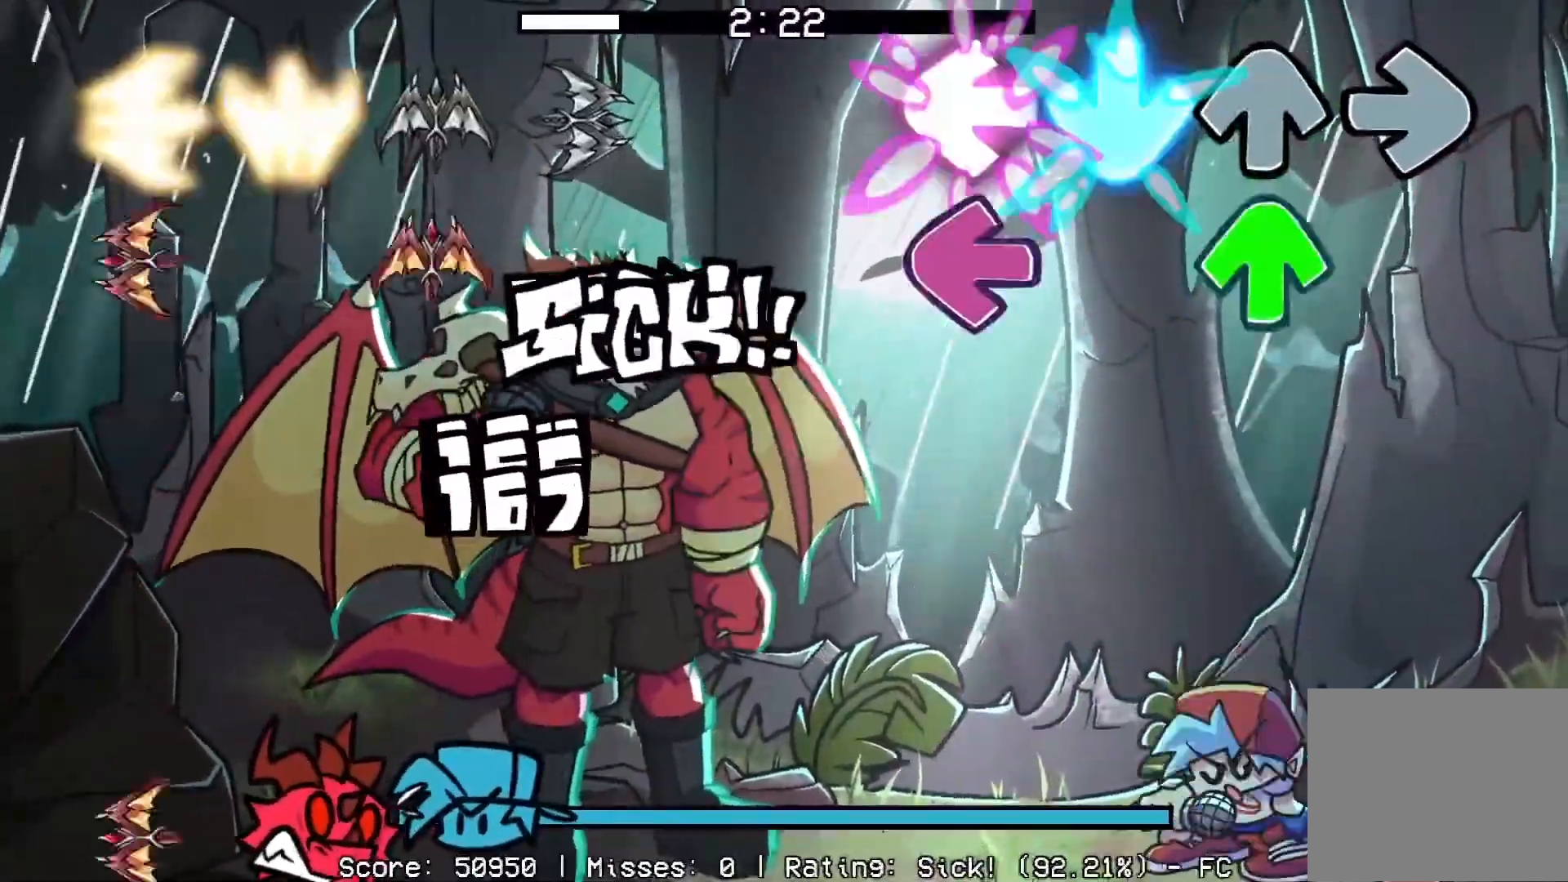
{"buttons": ["R1"], "events": [[67, "L1", "up"], [83, "CROSS", "up"], [133, "DPAD_UP", "down"], [133, "L1", "down"], [250, "DPAD_UP", "up"], [250, "L1", "up"], [500, "R1", "down"]]}
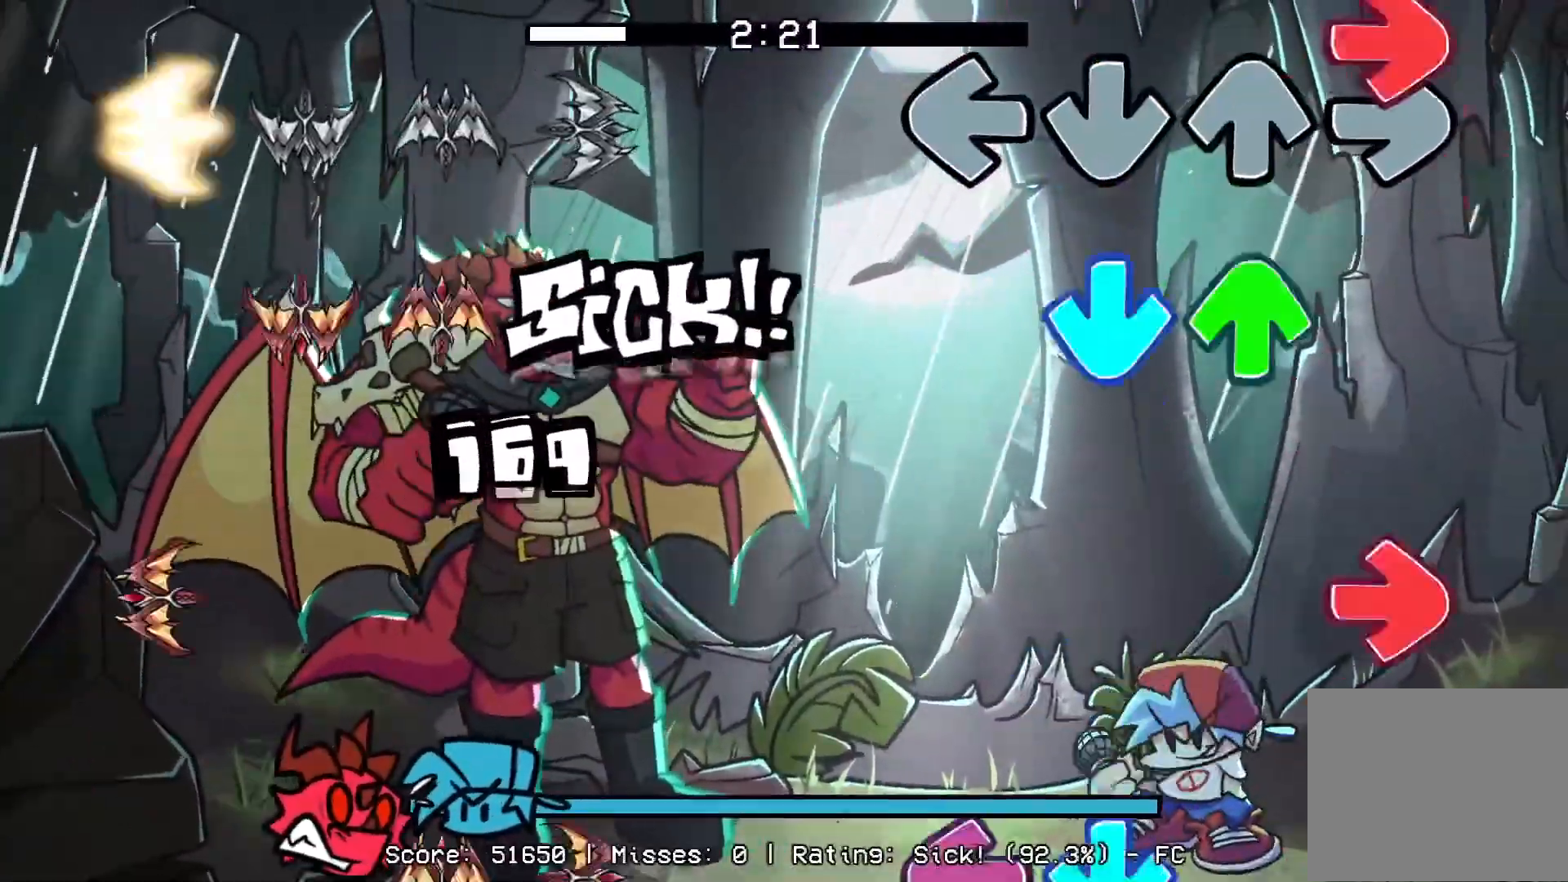
{"buttons": ["CROSS", "L1"], "events": [[100, "DPAD_UP", "down"], [133, "R1", "up"], [233, "CROSS", "down"], [250, "DPAD_UP", "up"], [283, "R1", "down"], [450, "R1", "up"], [483, "L1", "down"]]}
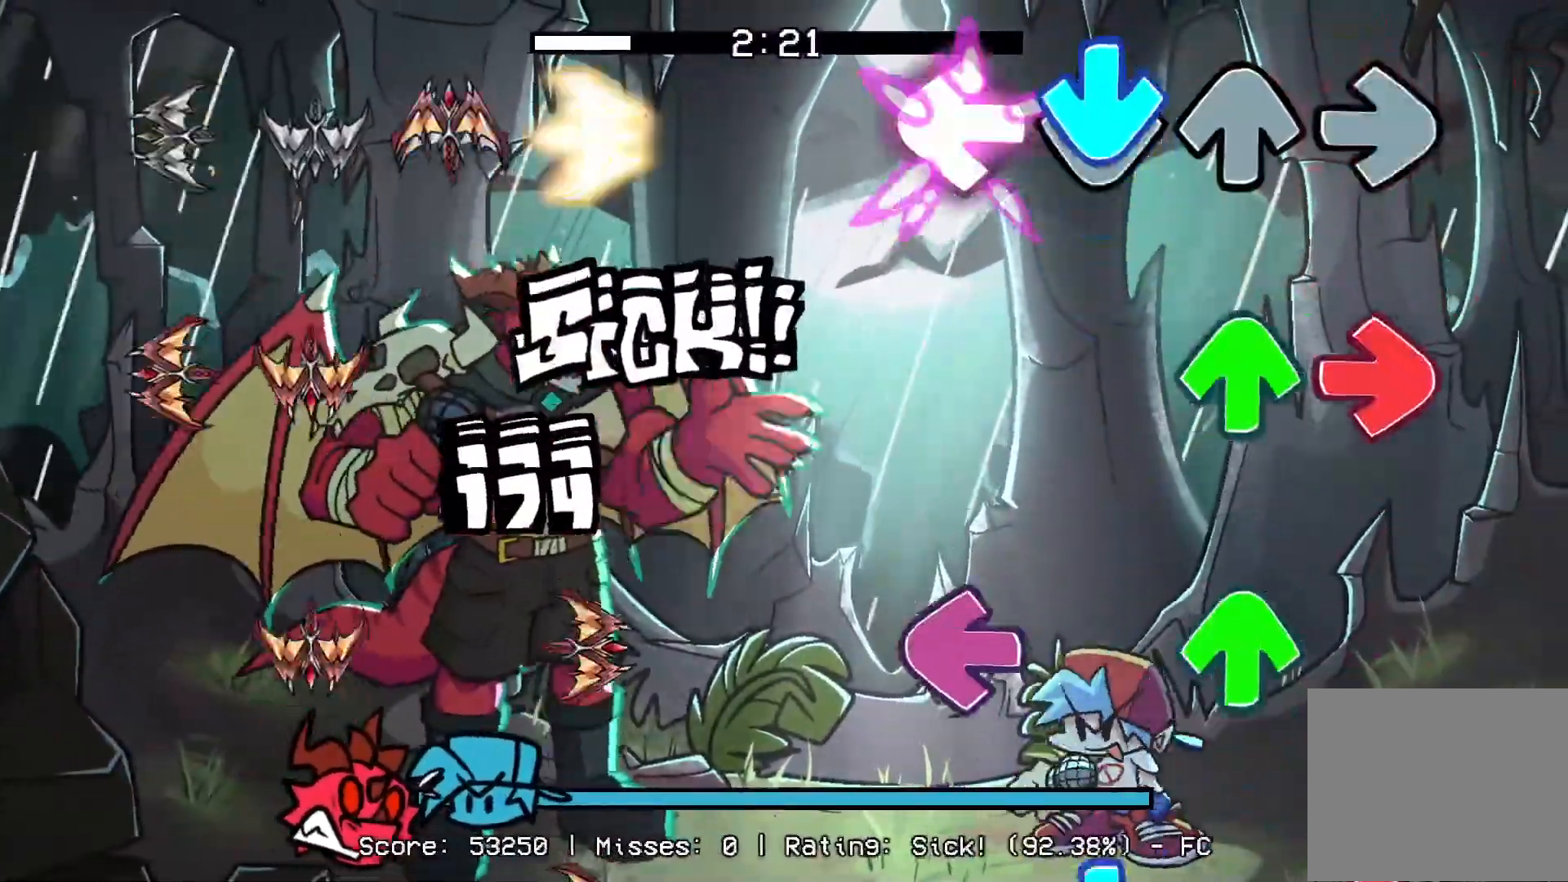
{"buttons": [], "events": [[117, "L1", "up"], [117, "R1", "down"], [167, "CROSS", "up"], [167, "DPAD_UP", "down"], [250, "R1", "up"], [267, "DPAD_UP", "up"], [300, "CROSS", "down"], [333, "L1", "down"], [350, "DPAD_UP", "down"], [367, "CROSS", "up"], [383, "R1", "down"], [450, "L1", "up"], [467, "DPAD_UP", "up"], [467, "R1", "up"]]}
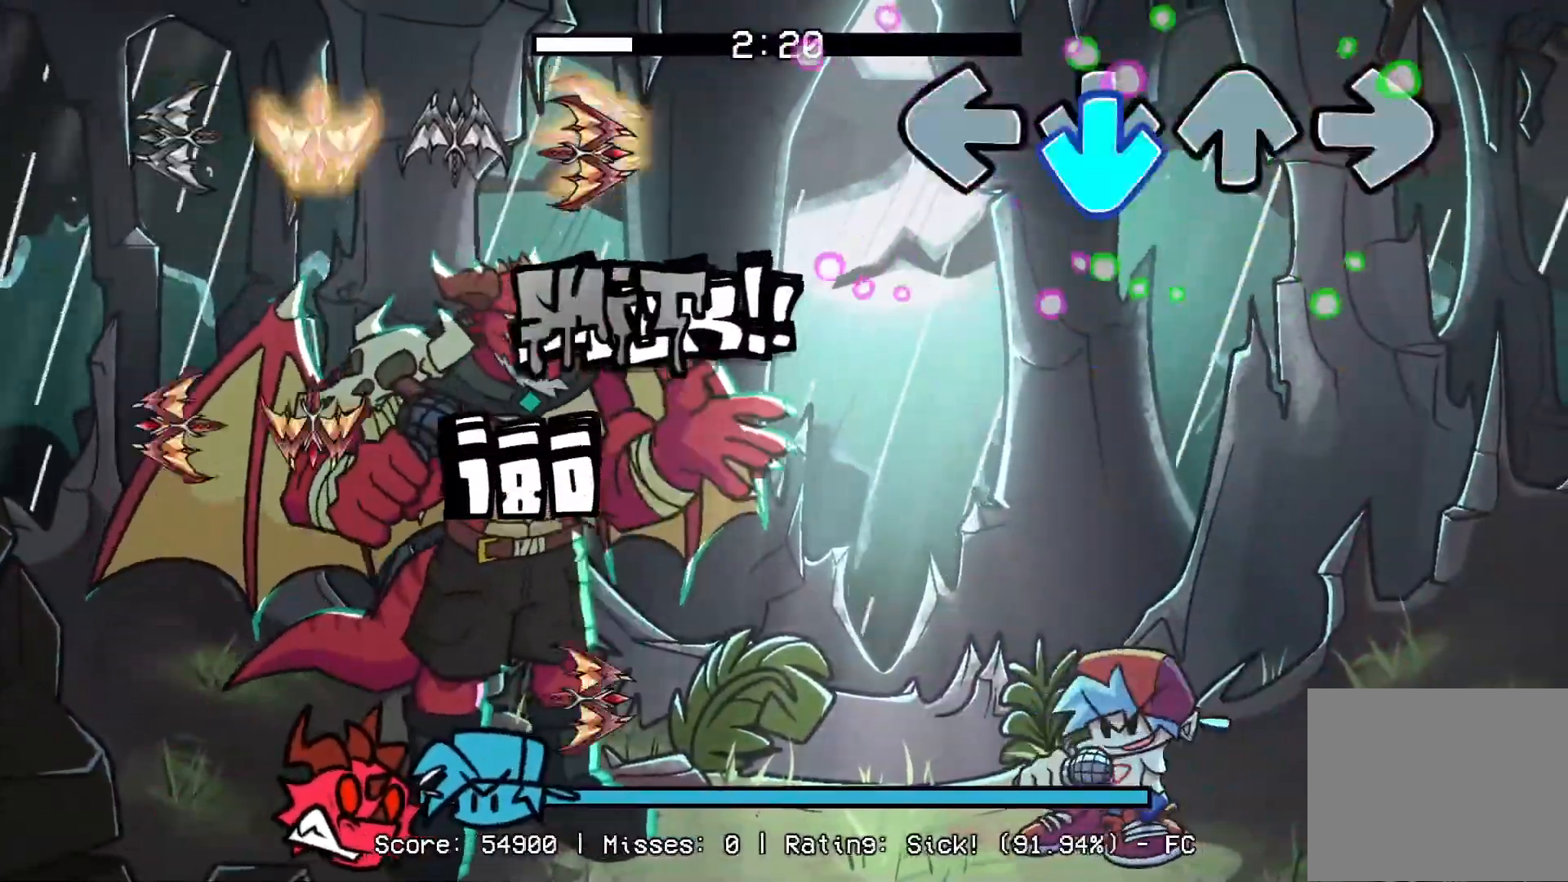
{"buttons": [], "events": [[17, "CROSS", "down"], [50, "DPAD_UP", "down"], [67, "L1", "down"], [67, "R1", "down"], [100, "DPAD_UP", "up"], [133, "CROSS", "up"], [133, "L1", "up"], [183, "R1", "up"]]}
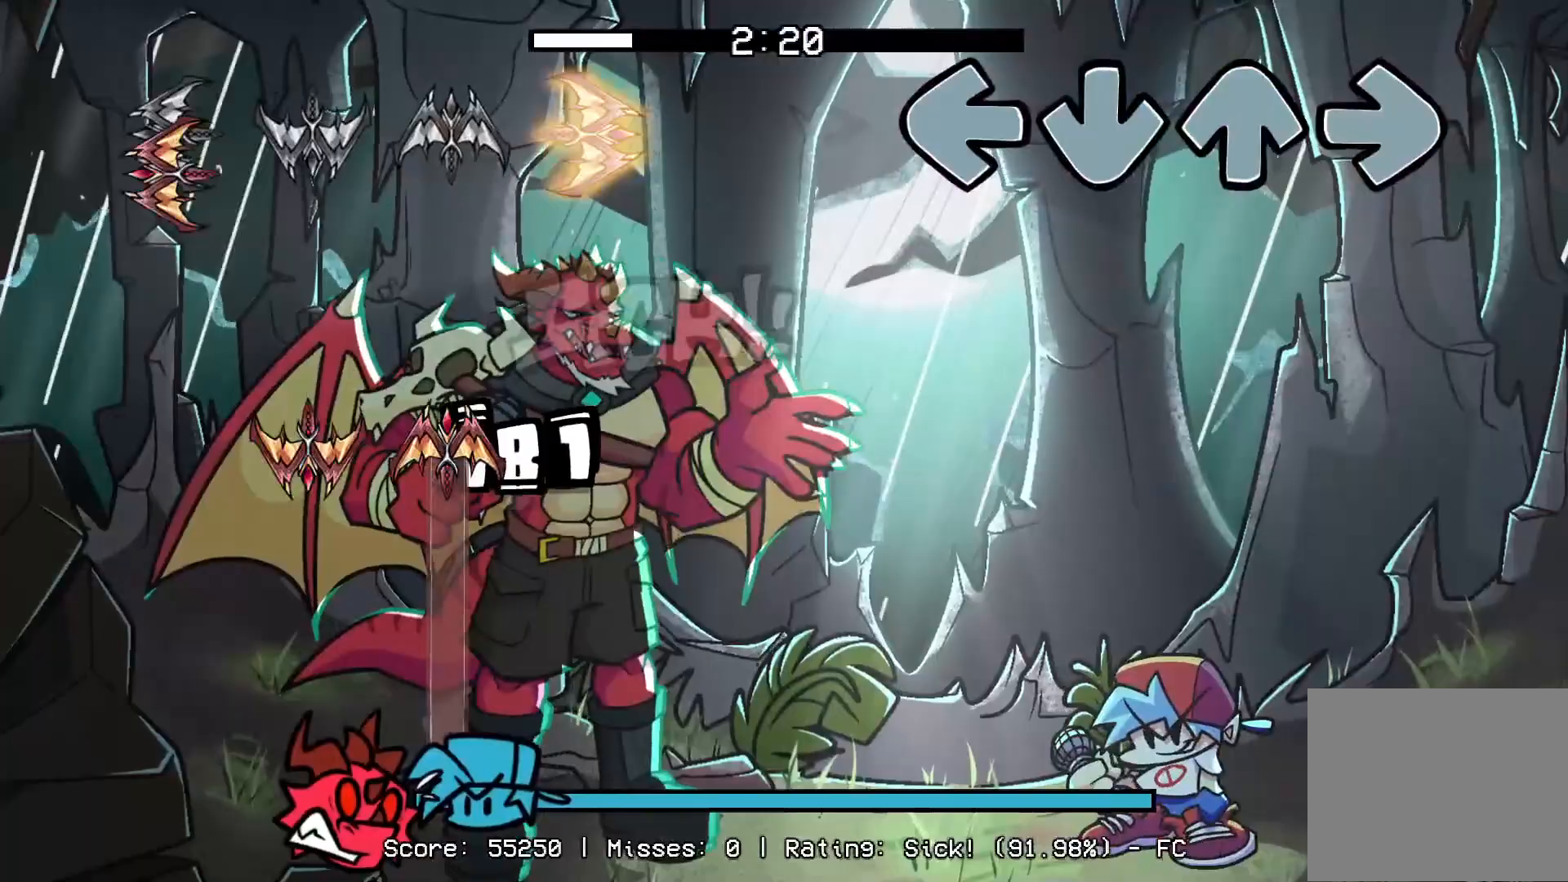
{"buttons": [], "events": []}
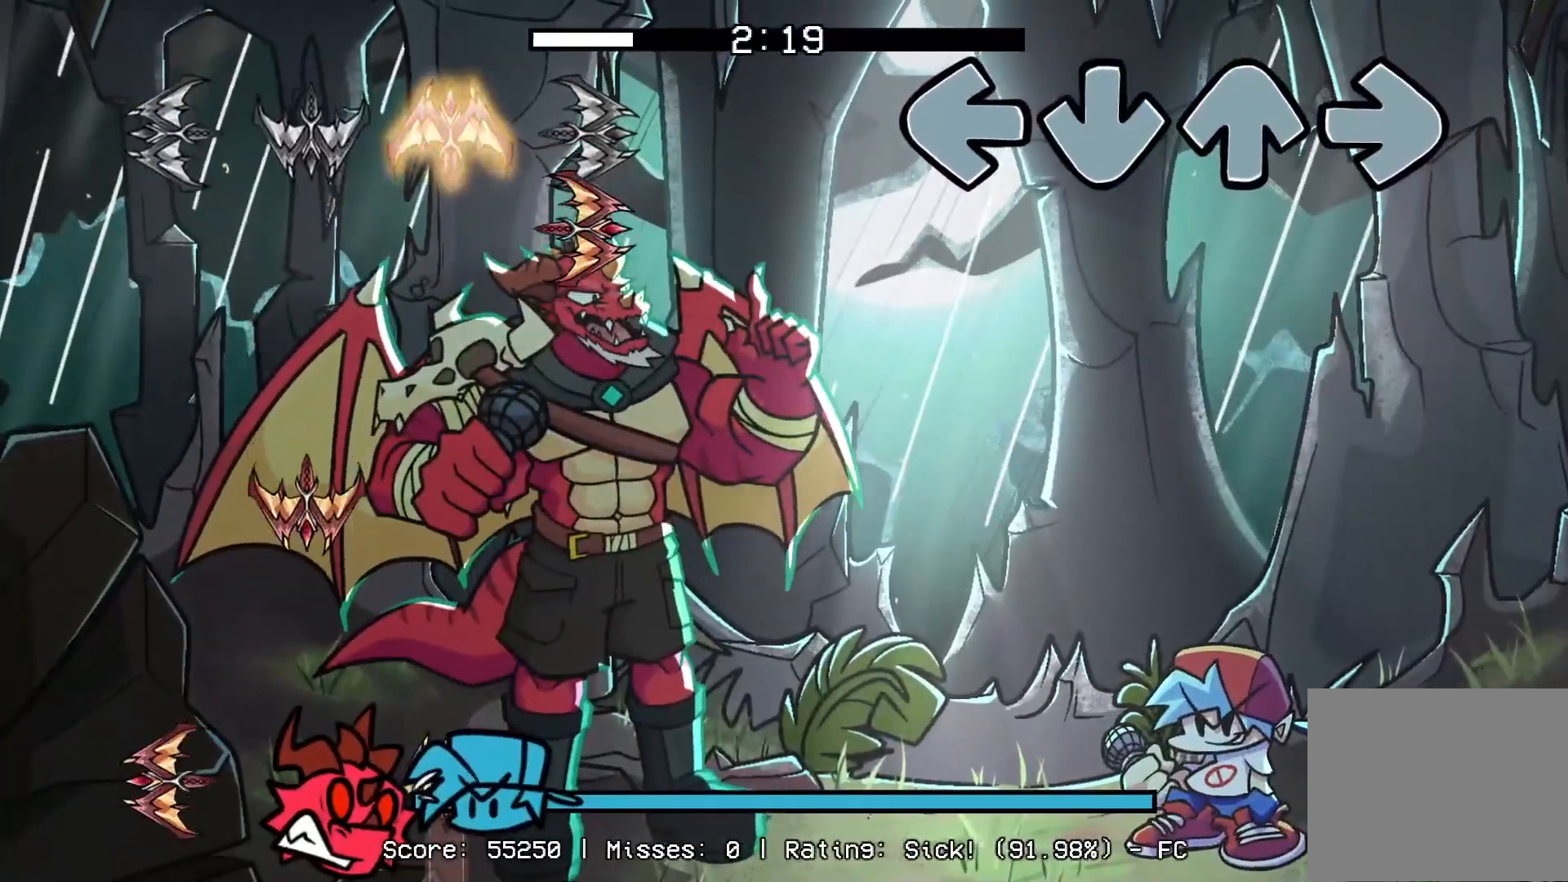
{"buttons": [], "events": []}
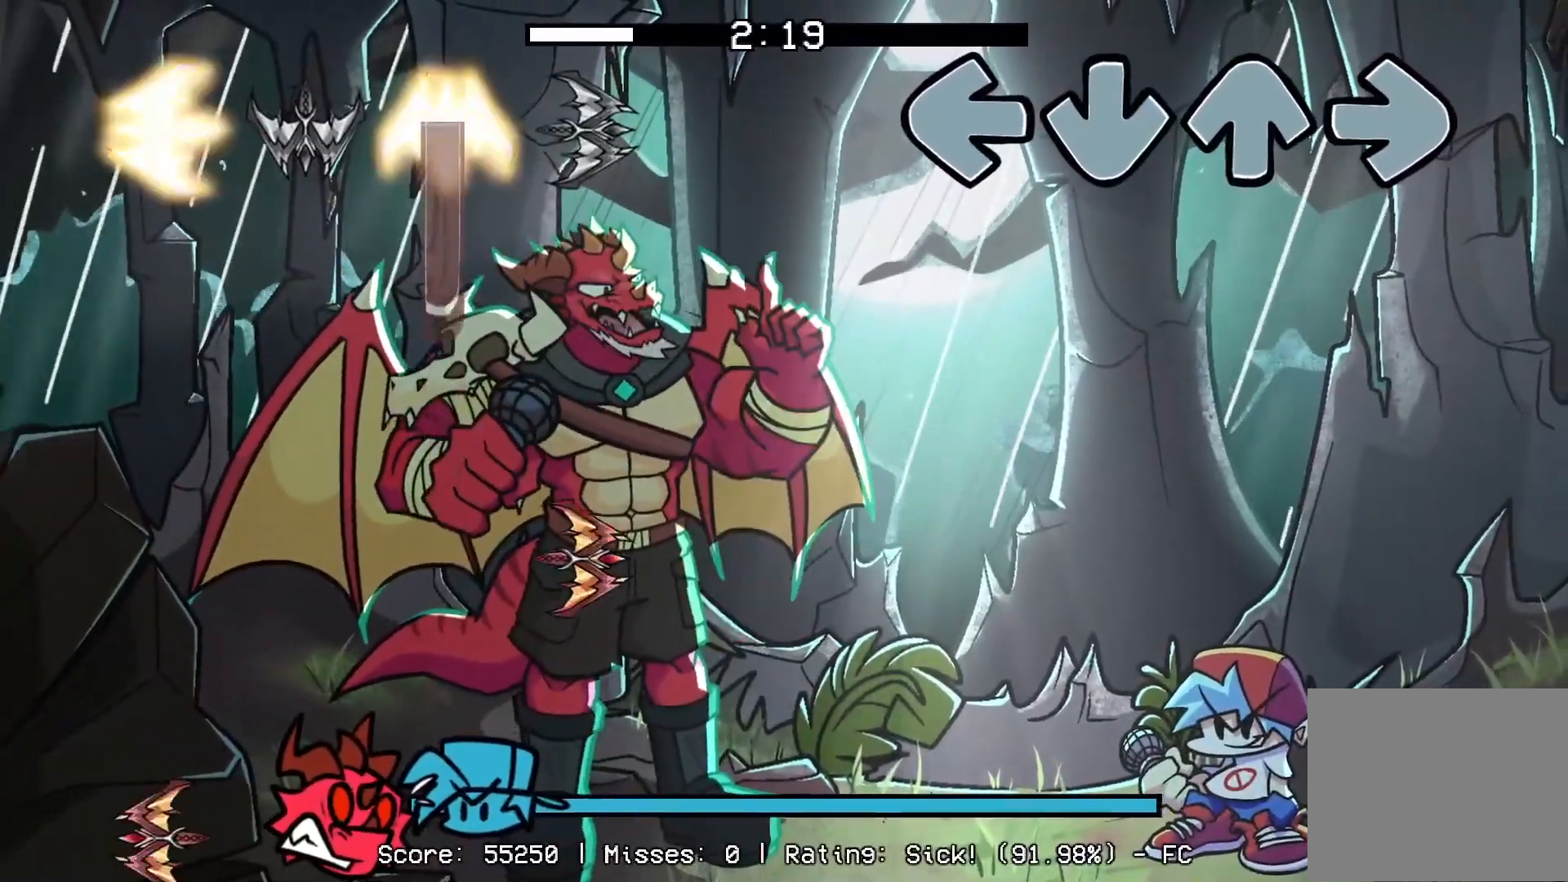
{"buttons": [], "events": []}
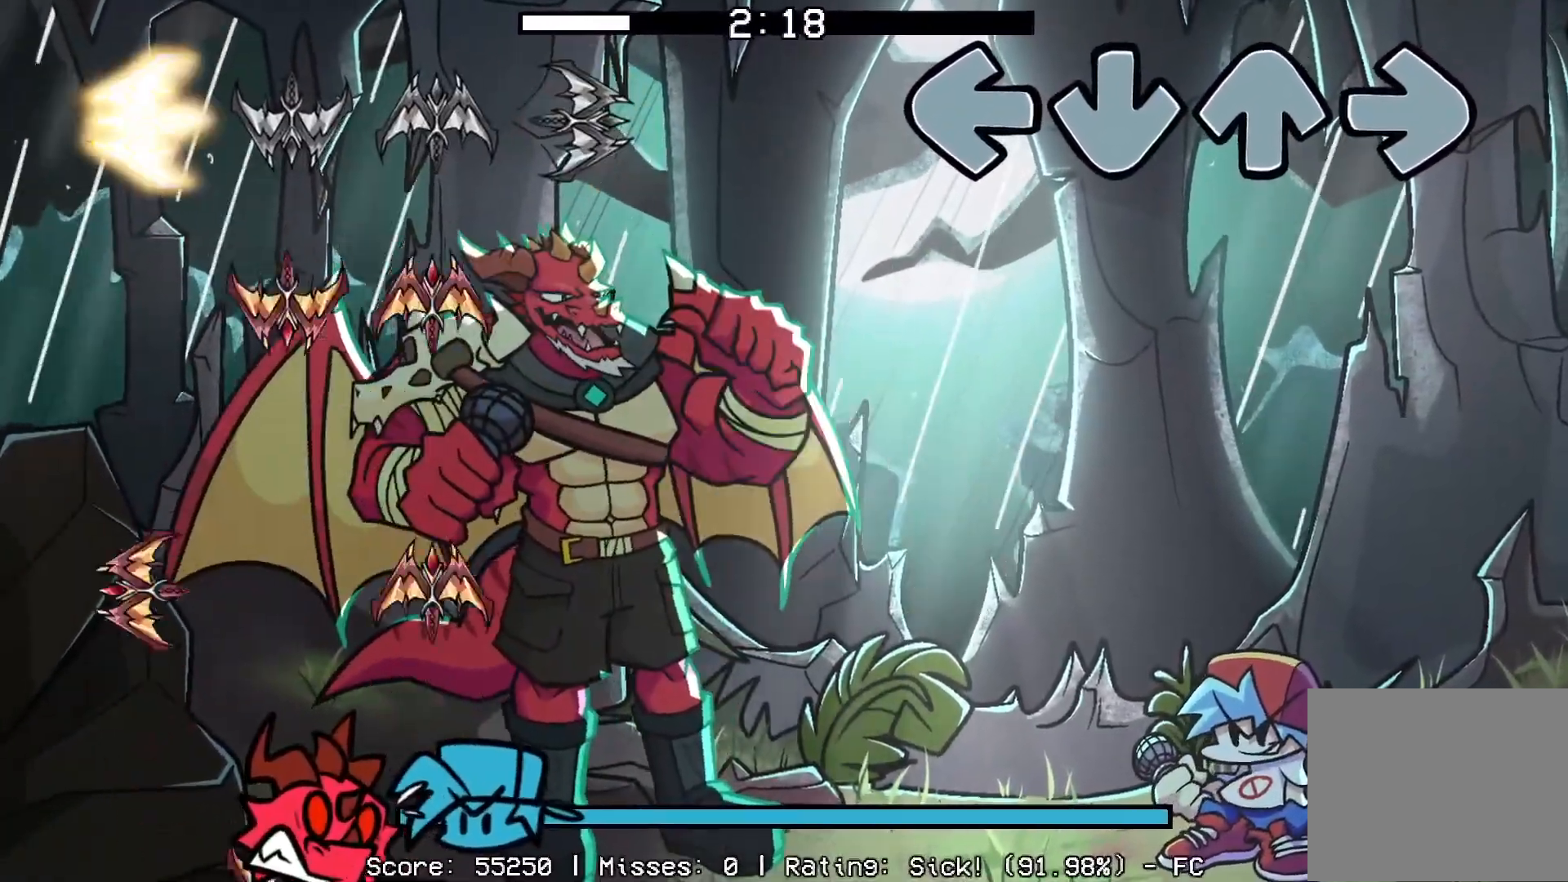
{"buttons": [], "events": []}
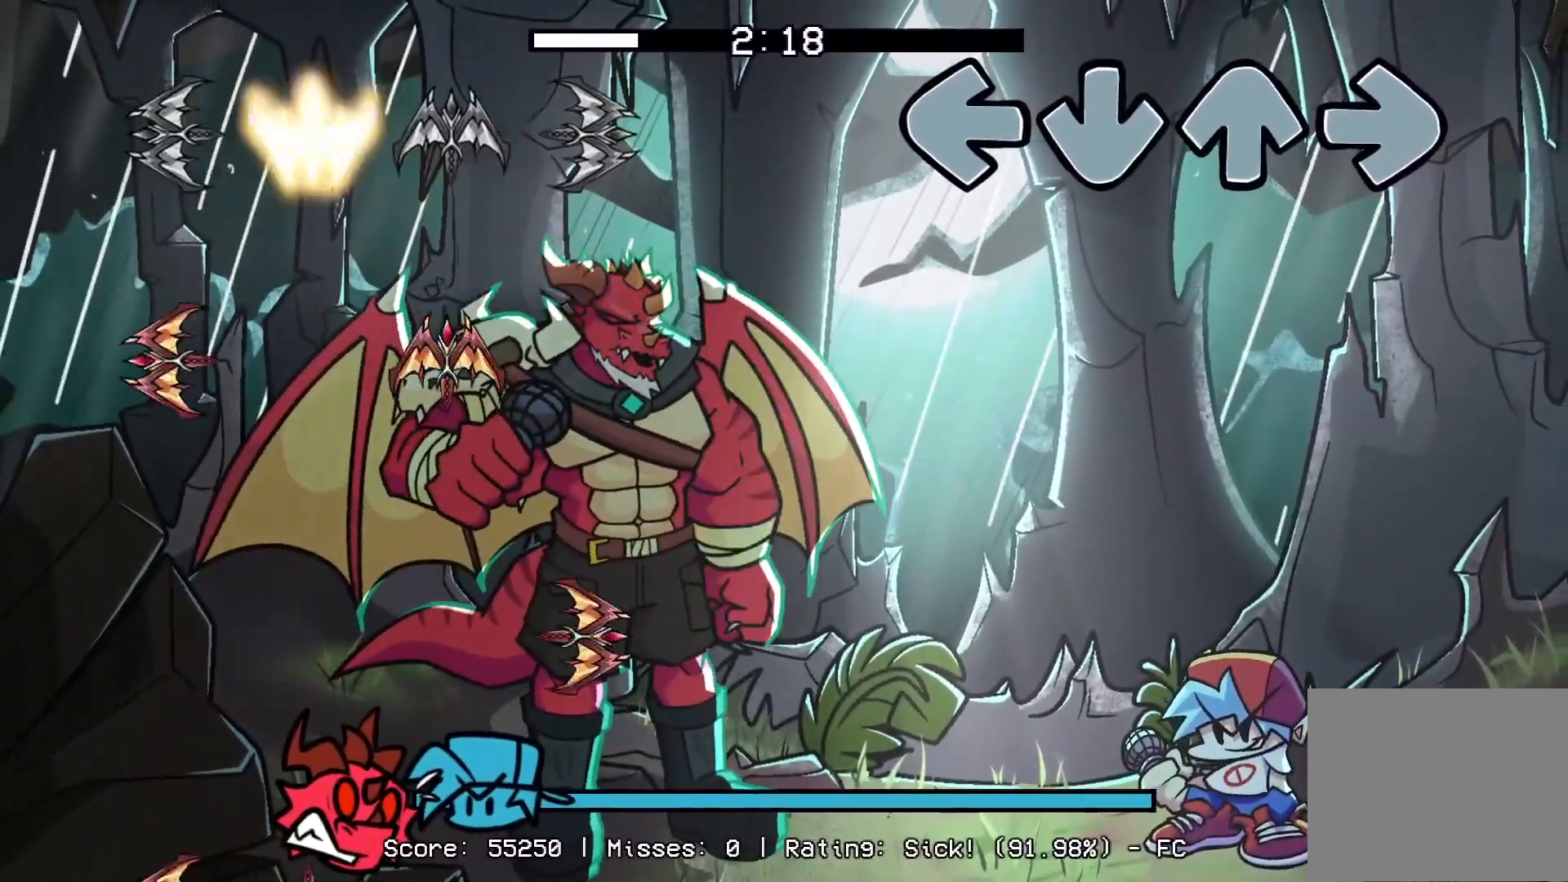
{"buttons": [], "events": []}
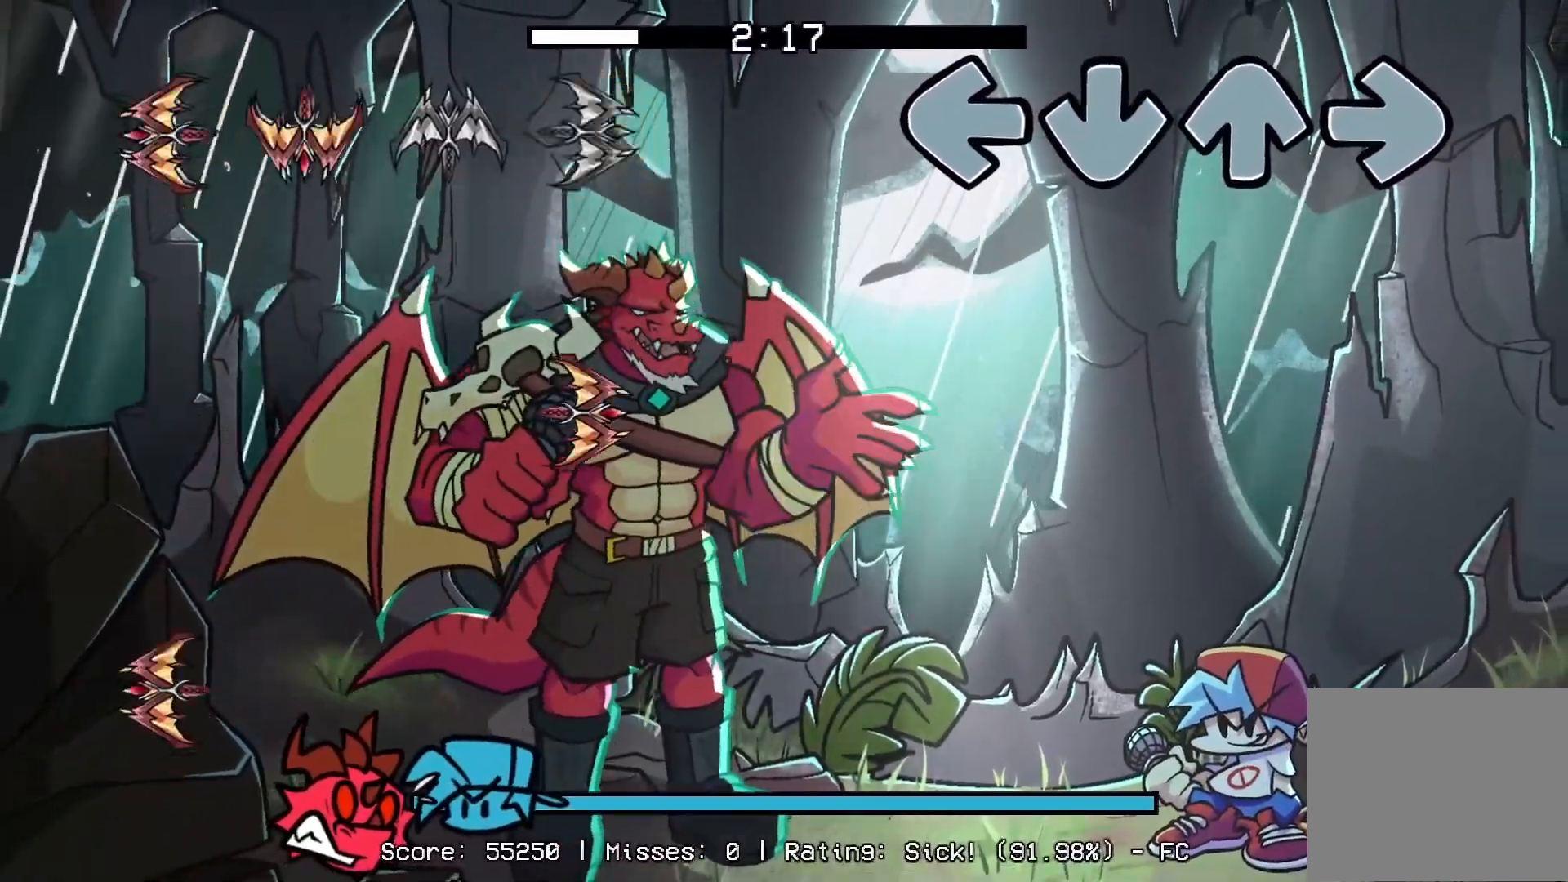
{"buttons": [], "events": []}
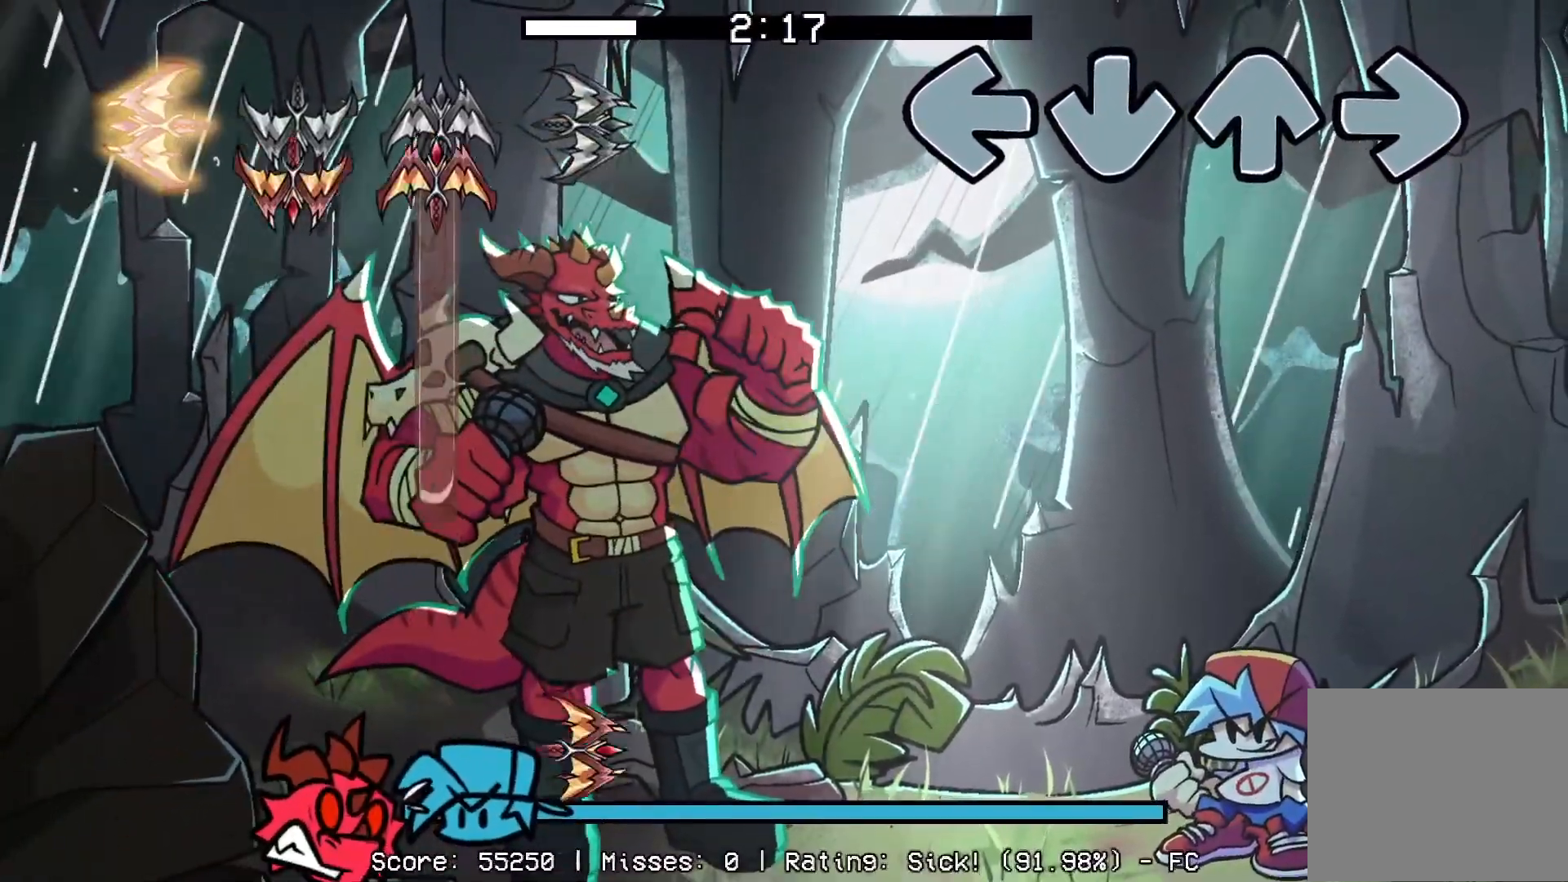
{"buttons": [], "events": [[133, "CROSS", "down"], [133, "DPAD_UP", "down"], [150, "L1", "down"], [167, "R1", "down"], [283, "CROSS", "up"], [283, "DPAD_UP", "up"], [283, "R1", "up"], [300, "L1", "up"]]}
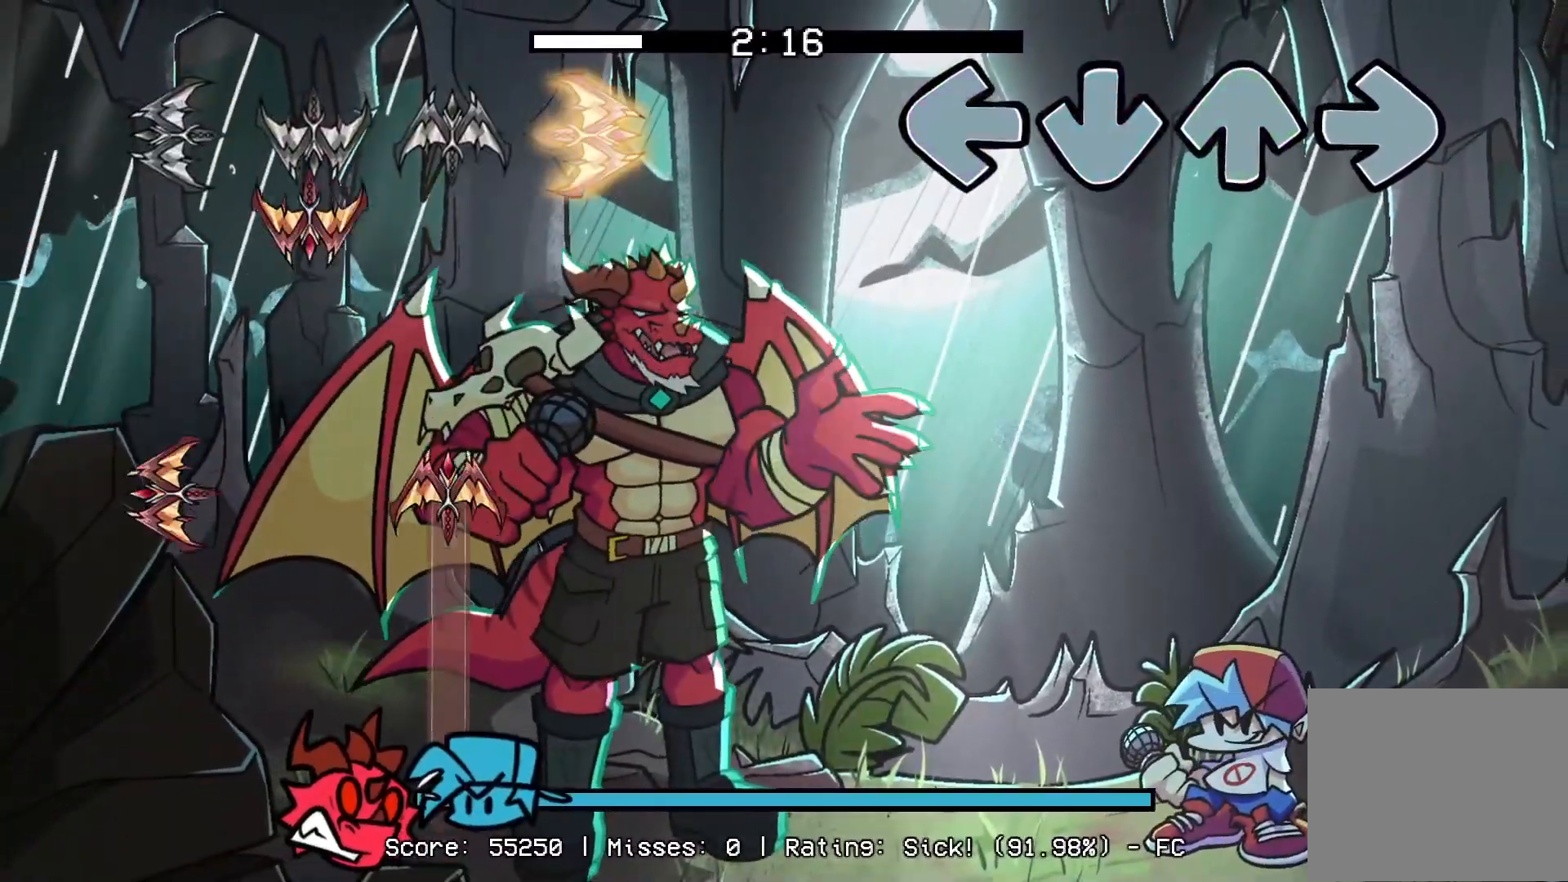
{"buttons": [], "events": [[233, "CROSS", "down"], [250, "DPAD_UP", "down"], [267, "L1", "down"], [267, "R1", "down"], [383, "CROSS", "up"], [400, "DPAD_UP", "up"], [400, "L1", "up"], [400, "R1", "up"]]}